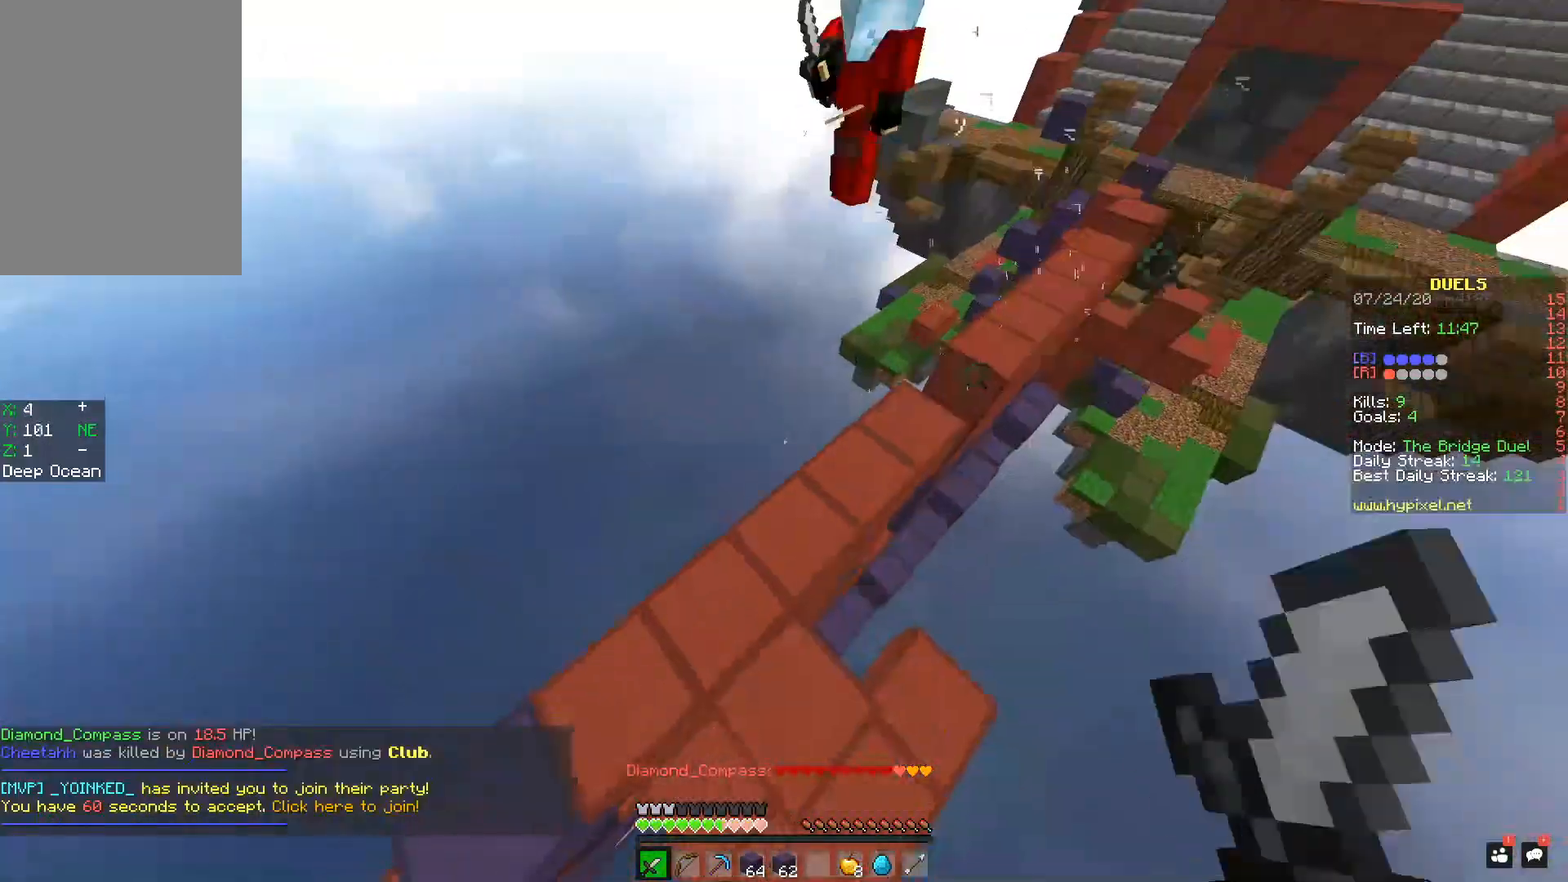
Gameplay with keyboard and mouse; each line is a JSON object with the keys and mouse buttons held at the frame after it. "events" lists presses ("down") and releases ("up") of "a", "d", "s", "space", "w", "mouse_left" and "mouse_right" between this image and that frame as [ms after this image, input, new state], when the widget could be followed in between. "mouse_left", "mouse_right" = the "left", "right" buttons of the "mouse" list. No other keys are recorded. Fast repeated clicks can show as one long hold. Mouse movement is not recorded.
{"keys": ["w"], "mouse": [], "events": [[17, "mouse_left", "up"], [67, "a", "up"]]}
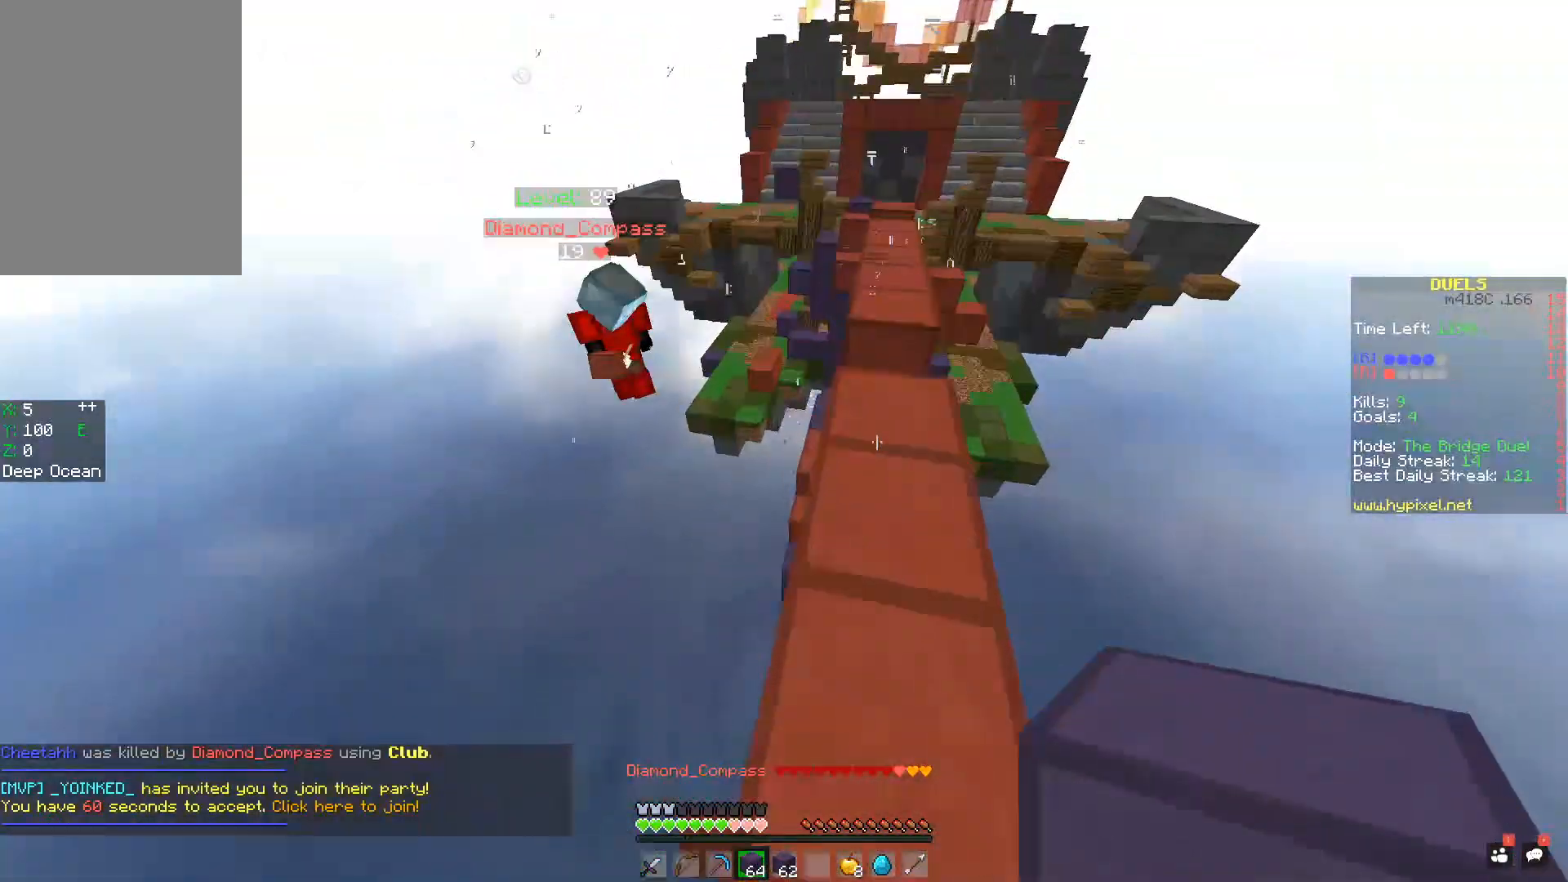
{"keys": ["d", "w"], "mouse": [], "events": [[117, "space", "down"], [417, "space", "up"], [467, "d", "down"]]}
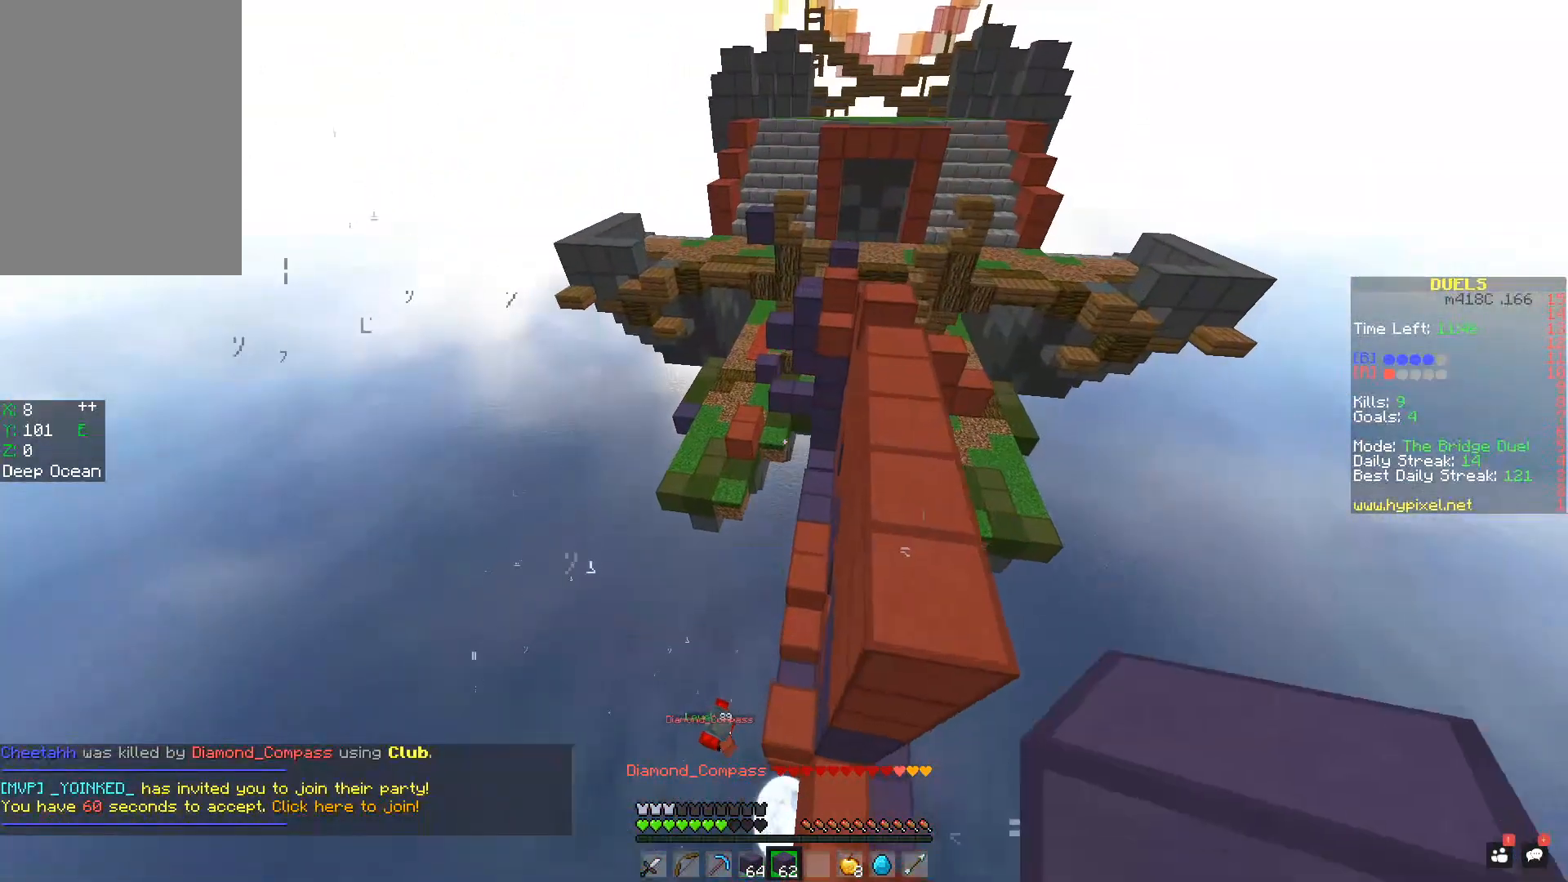
{"keys": ["a", "w"], "mouse": [], "events": [[167, "space", "down"], [350, "a", "down"], [367, "d", "up"], [367, "space", "up"]]}
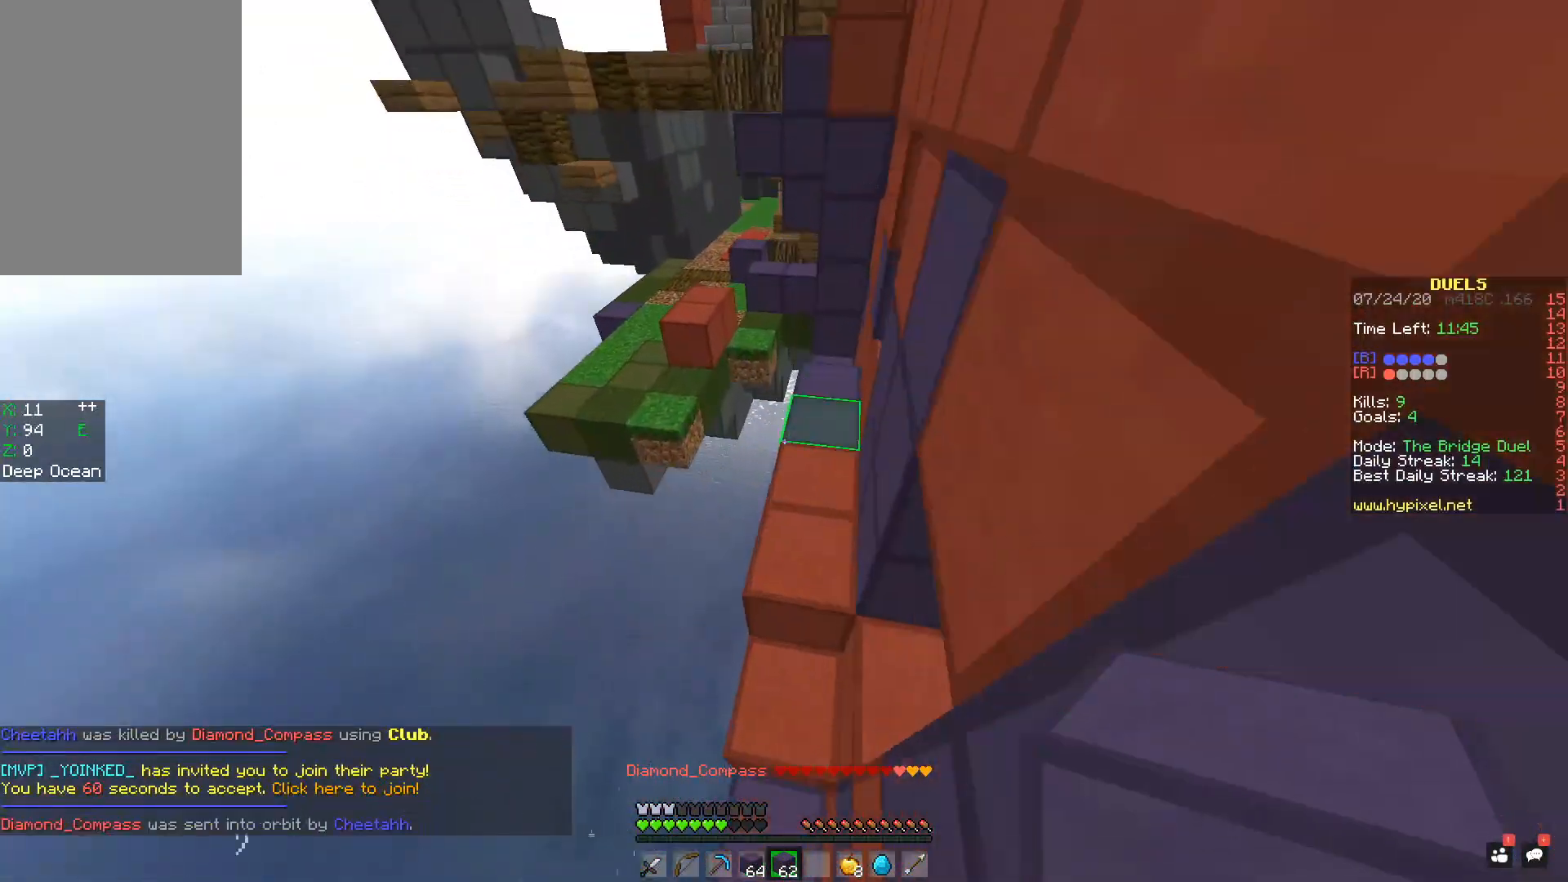
{"keys": ["d", "w"], "mouse": ["left"], "events": [[67, "a", "up"], [100, "space", "down"], [317, "d", "down"], [317, "space", "up"], [401, "mouse_left", "down"]]}
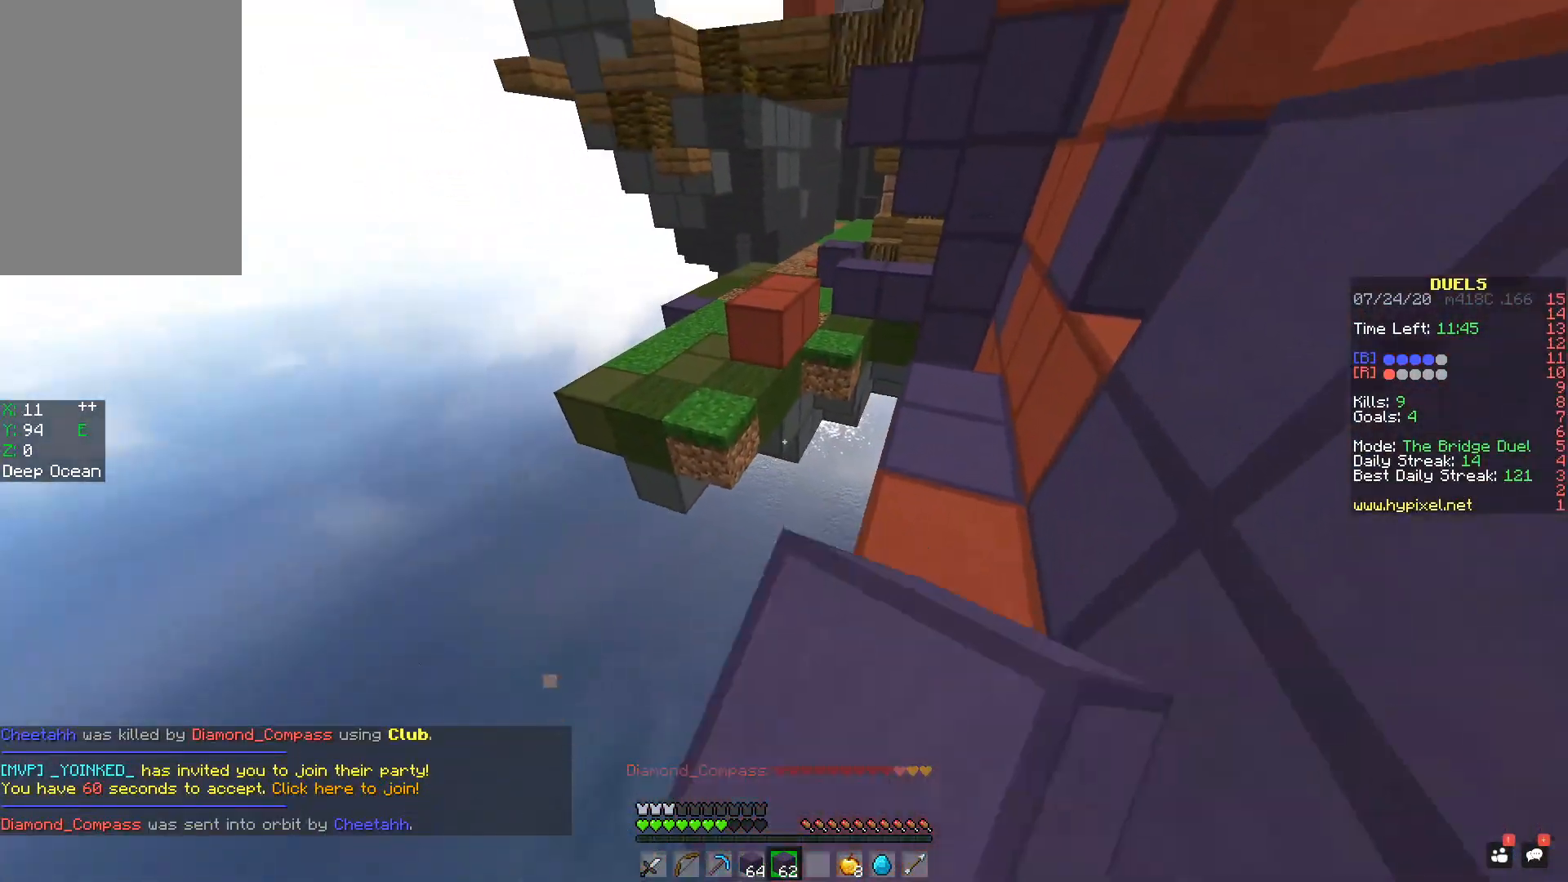
{"keys": ["a", "space", "w"], "mouse": [], "events": [[17, "mouse_left", "up"], [50, "mouse_left", "down"], [117, "mouse_left", "up"], [150, "mouse_left", "down"], [167, "d", "up"], [217, "mouse_left", "up"], [350, "space", "down"], [450, "a", "down"]]}
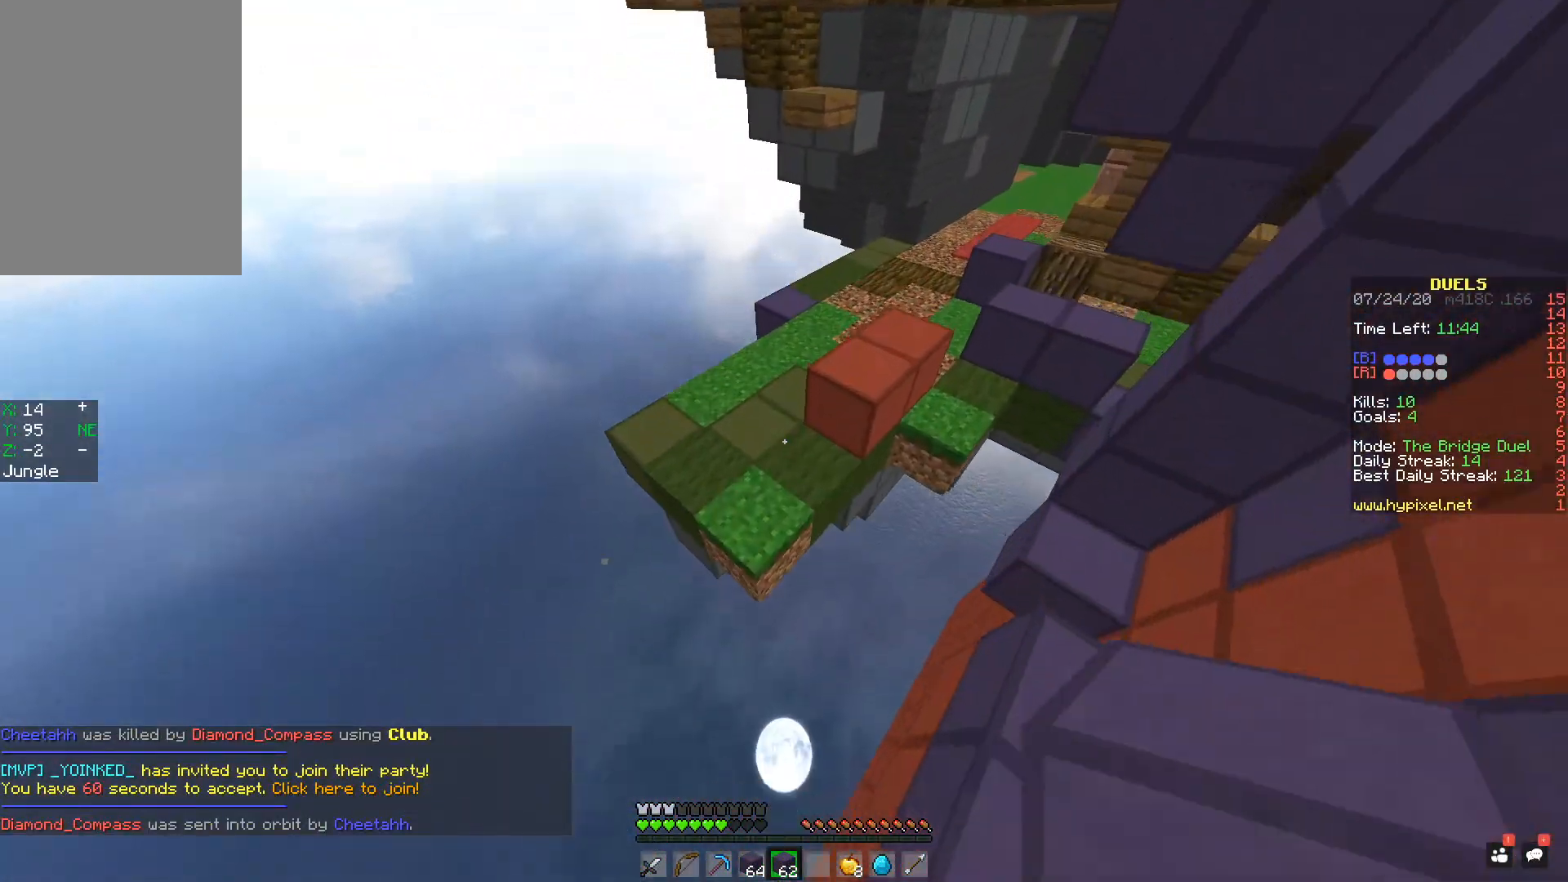
{"keys": ["a", "space", "w"], "mouse": [], "events": [[167, "a", "up"], [167, "mouse_right", "down"], [301, "a", "down"], [301, "mouse_right", "up"], [334, "mouse_right", "down"], [351, "mouse_right", "up"]]}
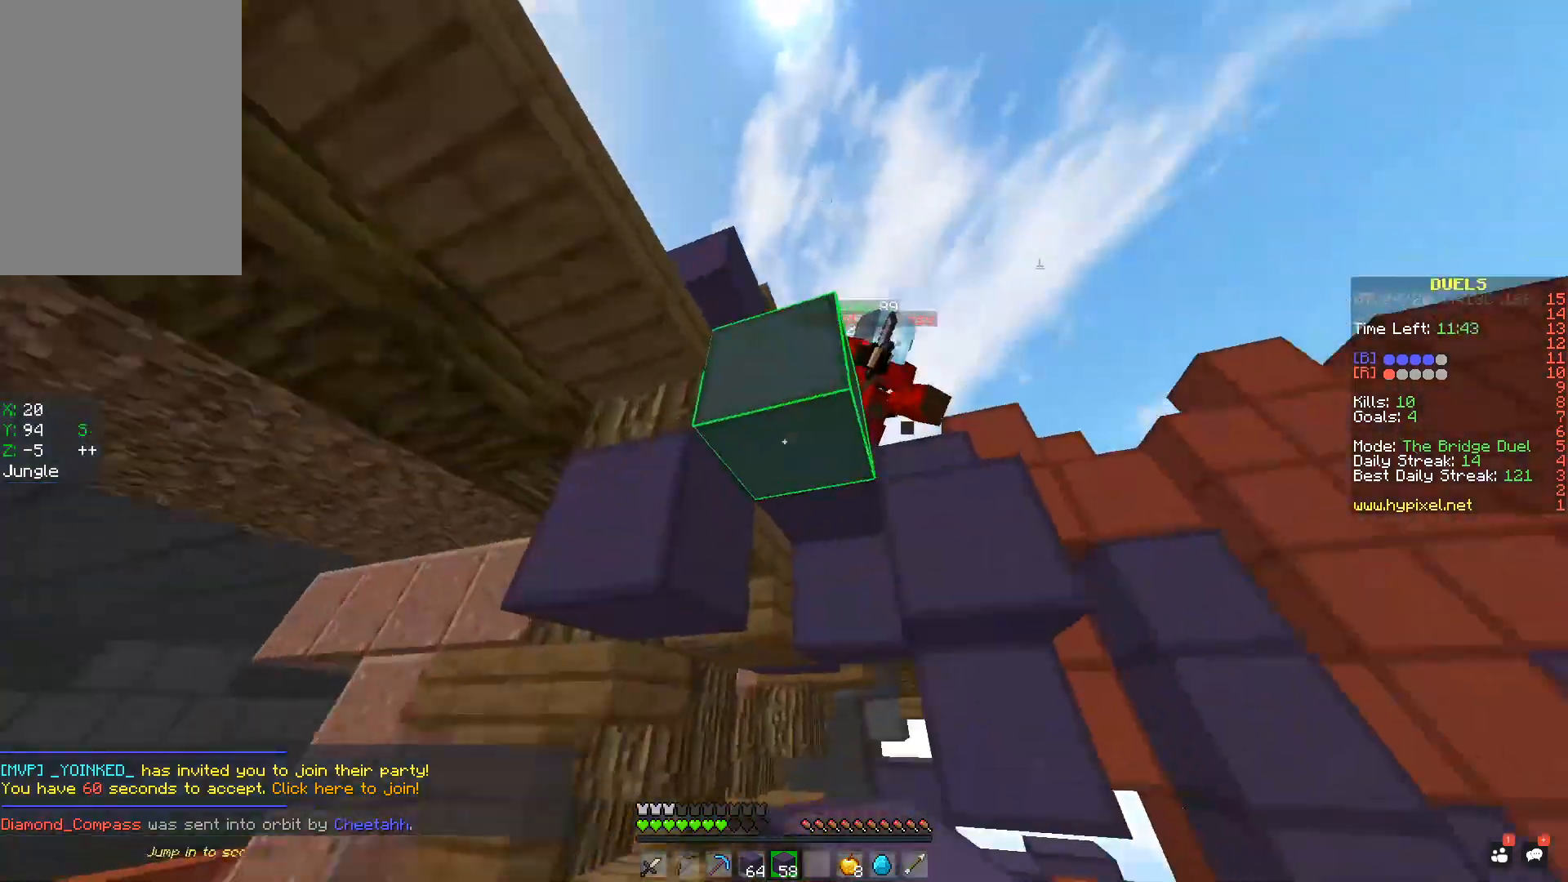
{"keys": ["a", "s"], "mouse": ["right"], "events": [[16, "mouse_right", "down"], [50, "mouse_right", "up"], [117, "mouse_right", "down"], [150, "mouse_right", "up"], [217, "mouse_right", "down"], [217, "space", "up"], [233, "mouse_right", "up"], [250, "w", "up"], [450, "mouse_right", "down"], [500, "s", "down"]]}
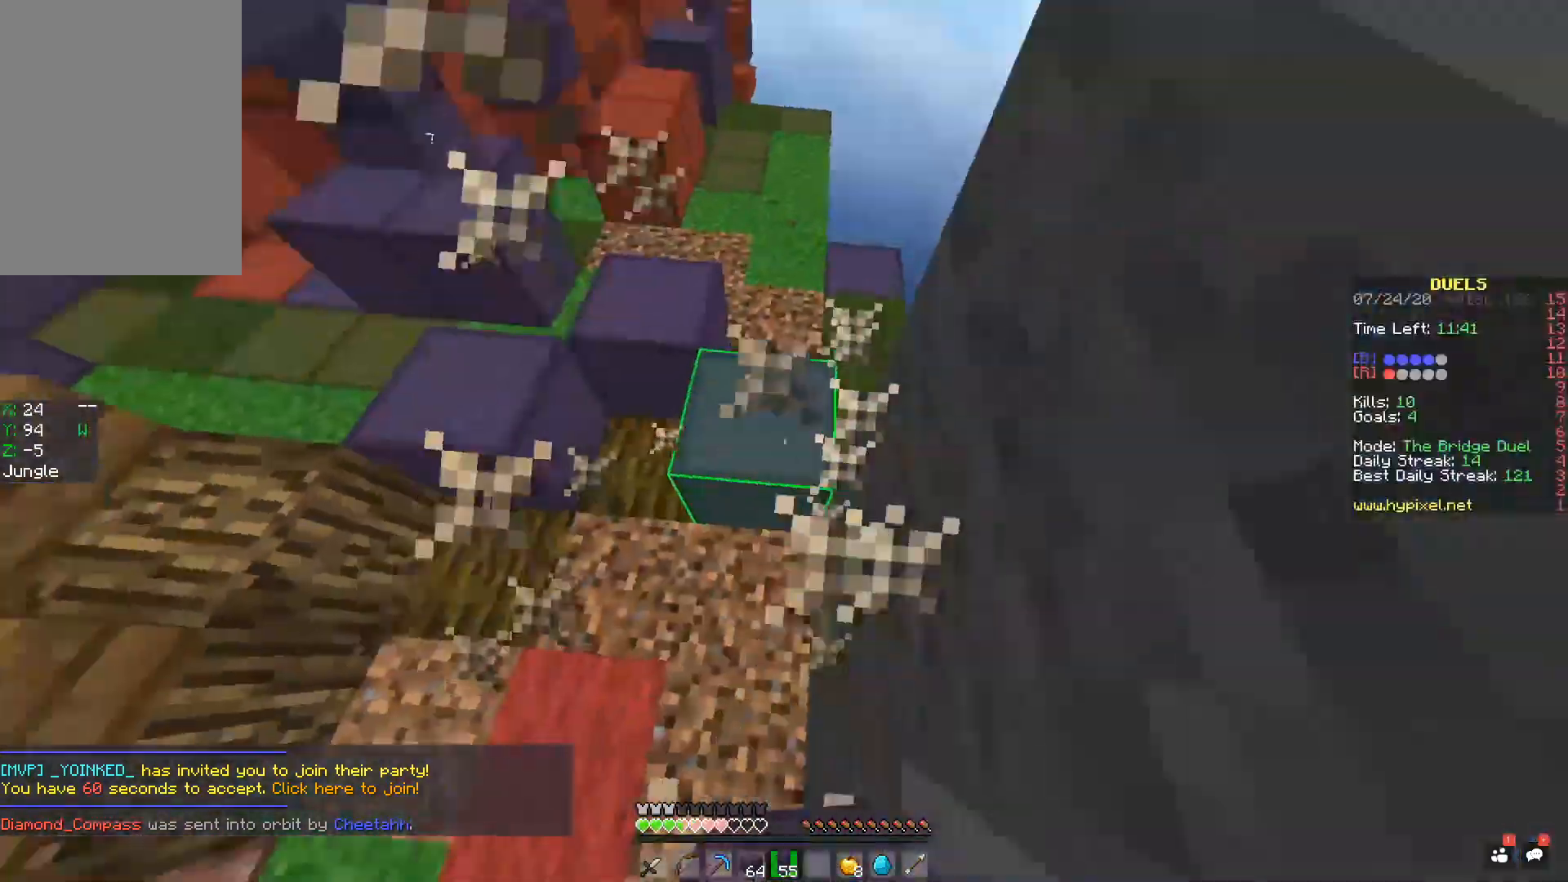
{"keys": ["a", "w"], "mouse": [], "events": [[17, "mouse_right", "up"], [50, "a", "up"], [67, "mouse_right", "down"], [150, "a", "down"], [201, "s", "up"], [217, "mouse_right", "up"], [351, "w", "down"]]}
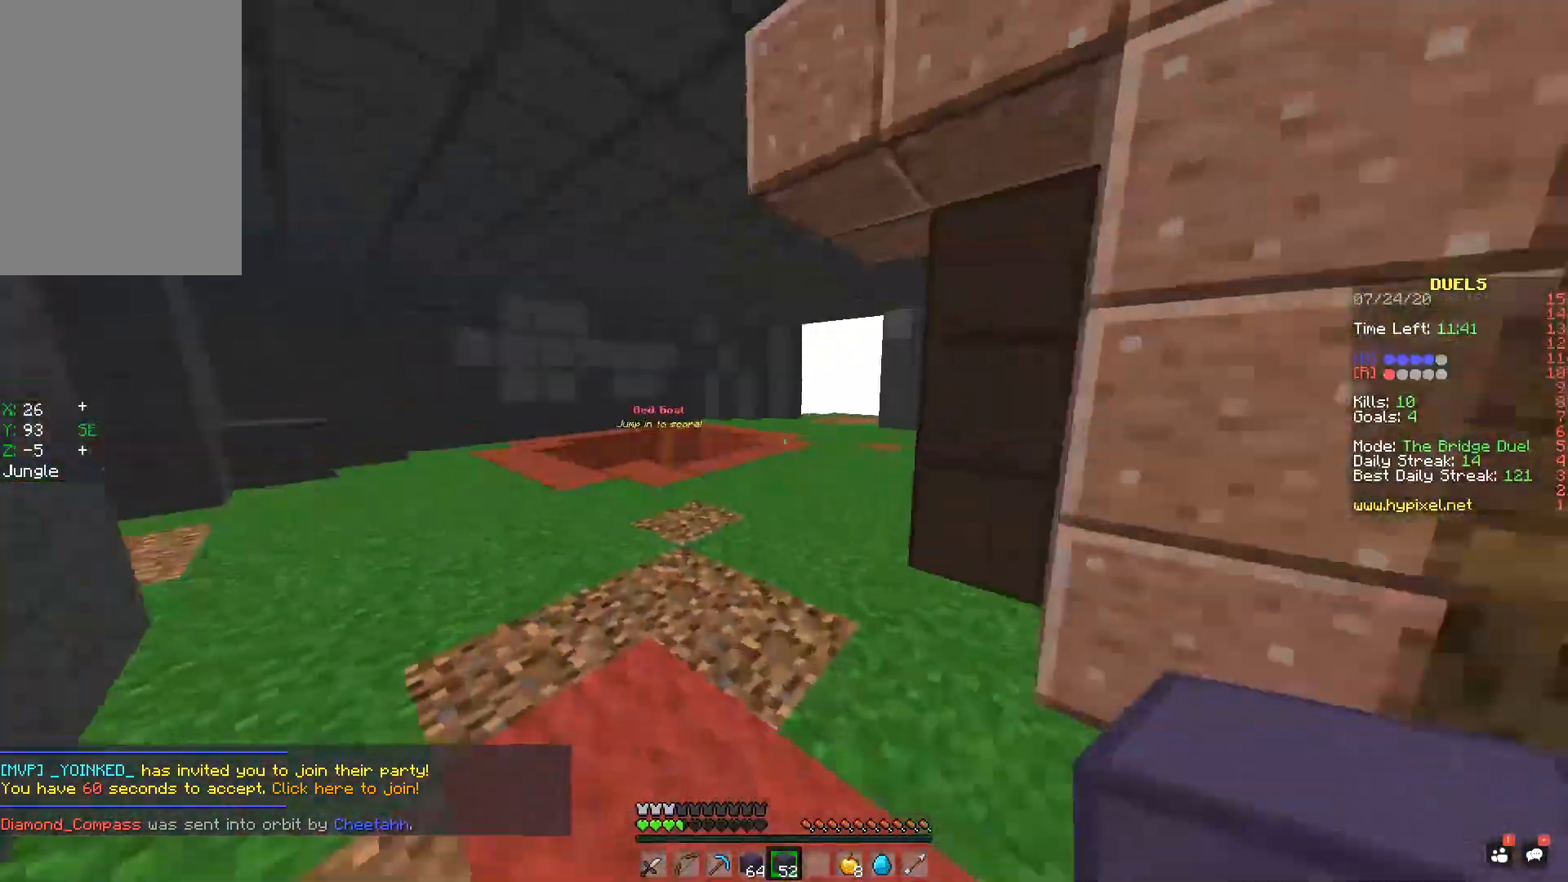
{"keys": ["space", "w"], "mouse": [], "events": [[84, "space", "down"], [267, "a", "up"]]}
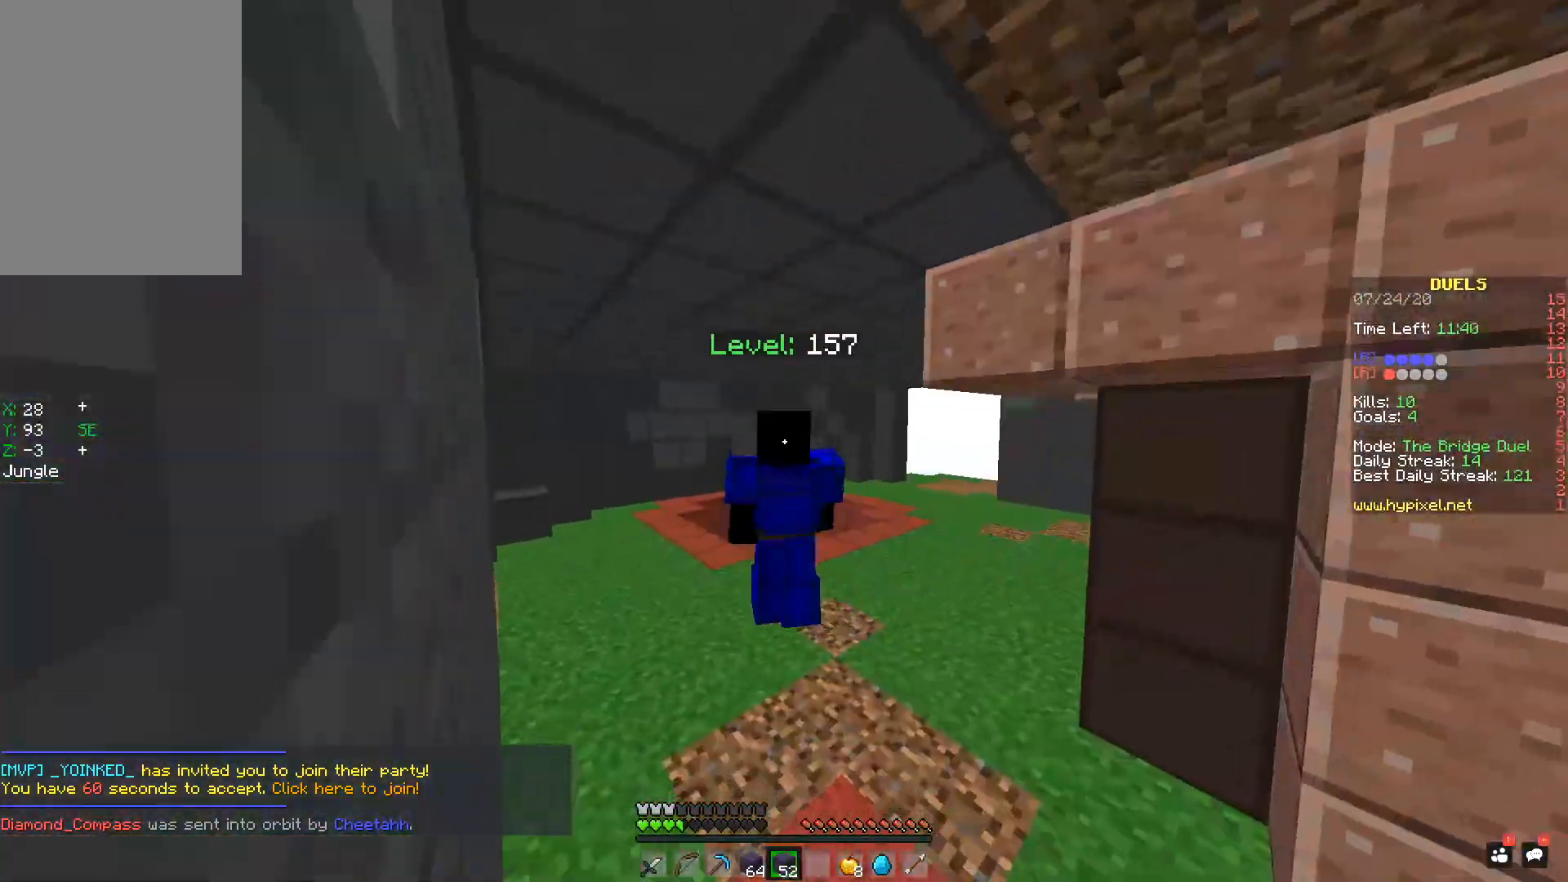
{"keys": ["space", "w"], "mouse": [], "events": []}
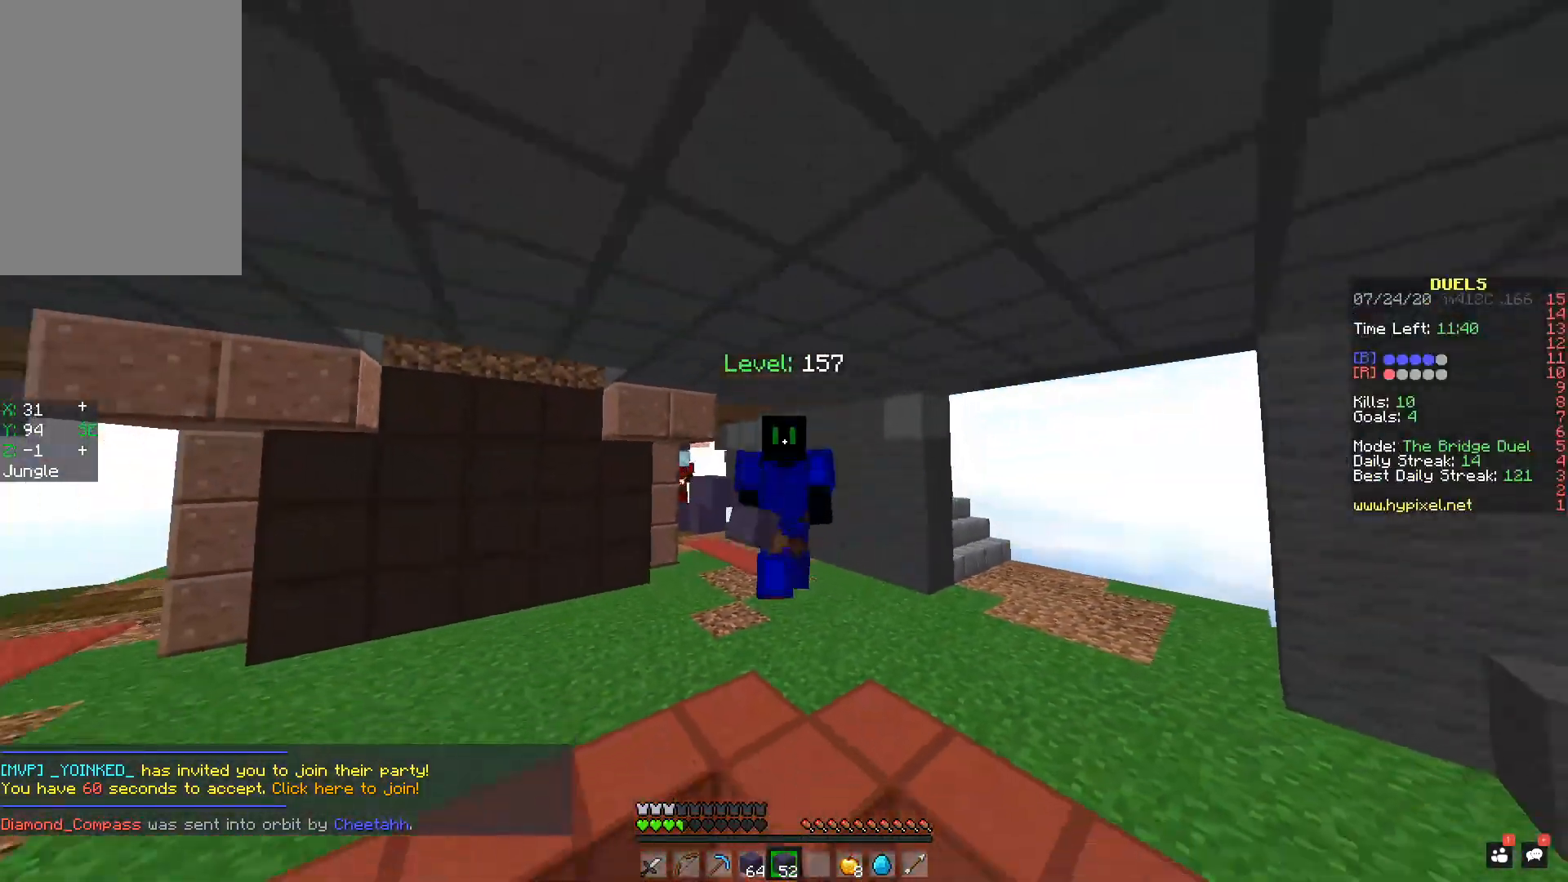
{"keys": ["w"], "mouse": [], "events": [[167, "space", "up"]]}
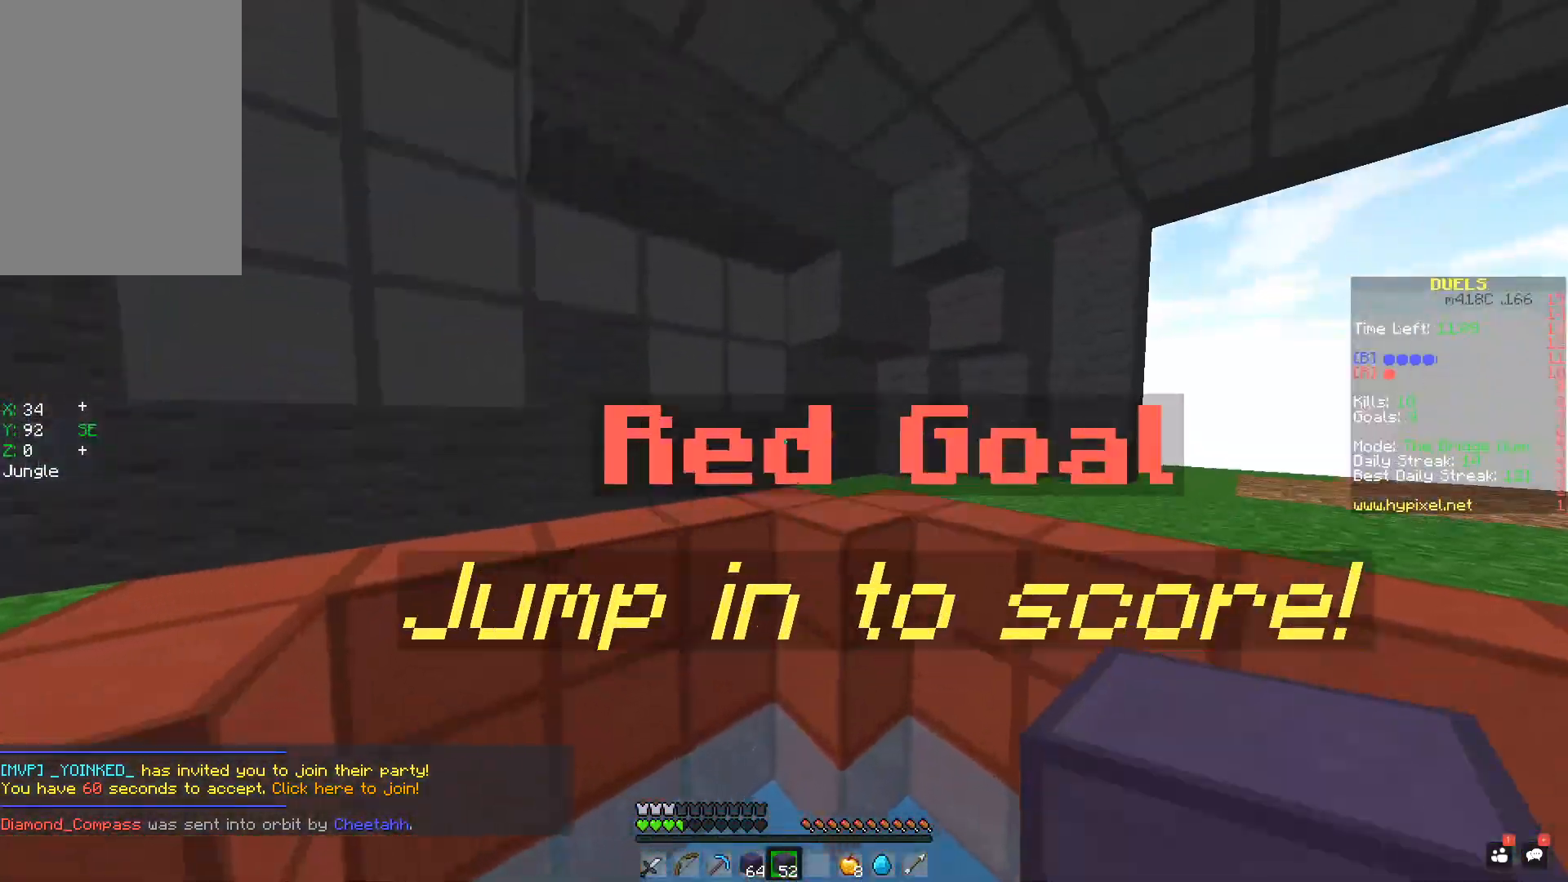
{"keys": ["w"], "mouse": [], "events": []}
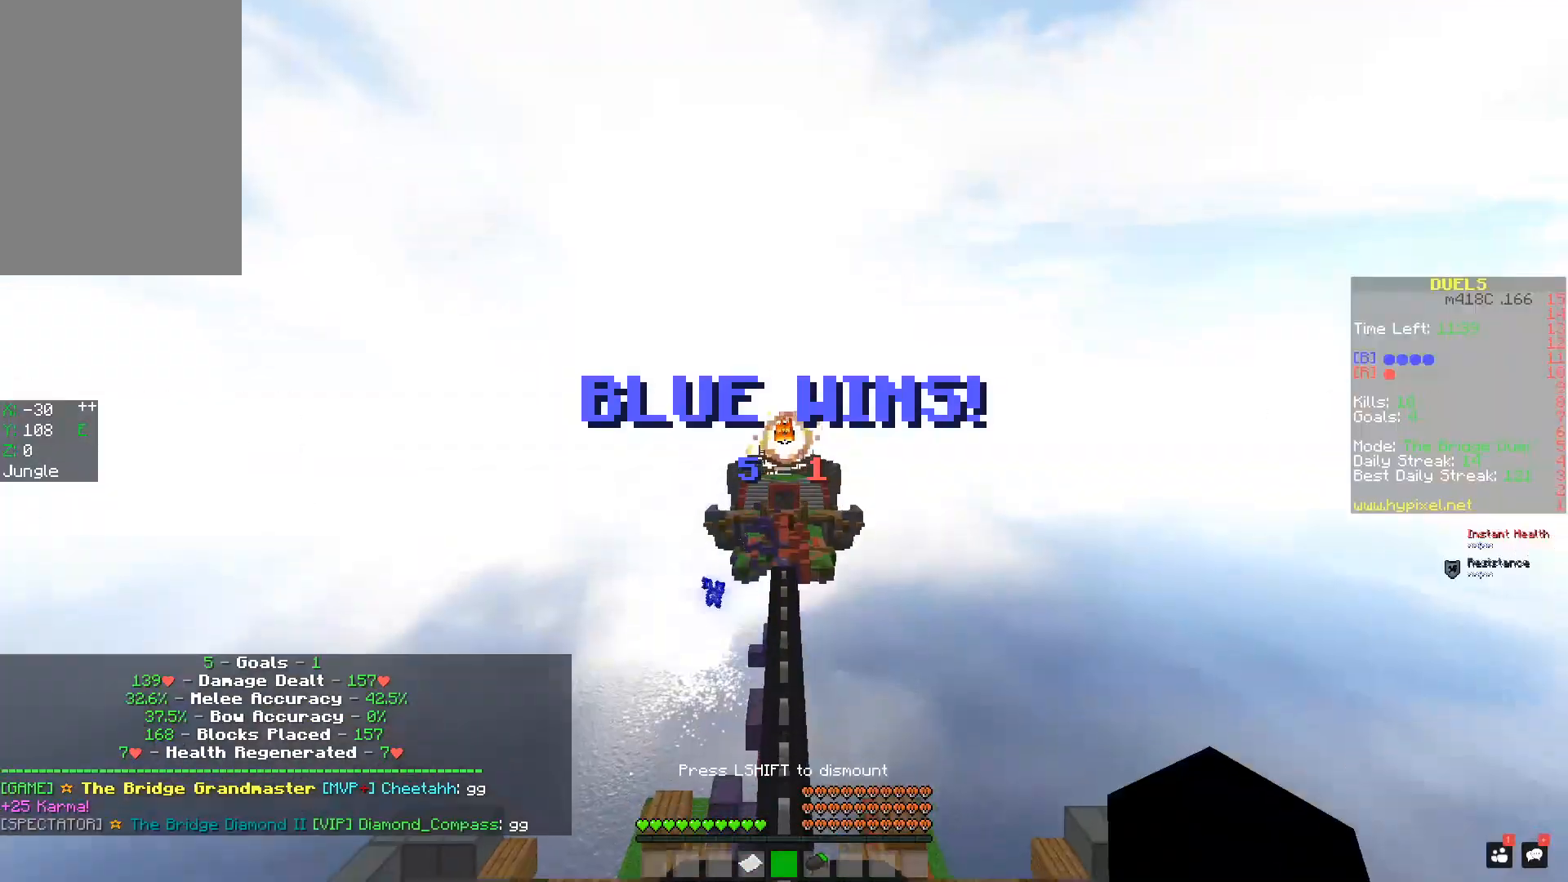
{"keys": ["a"], "mouse": [], "events": [[284, "w", "up"], [417, "a", "down"]]}
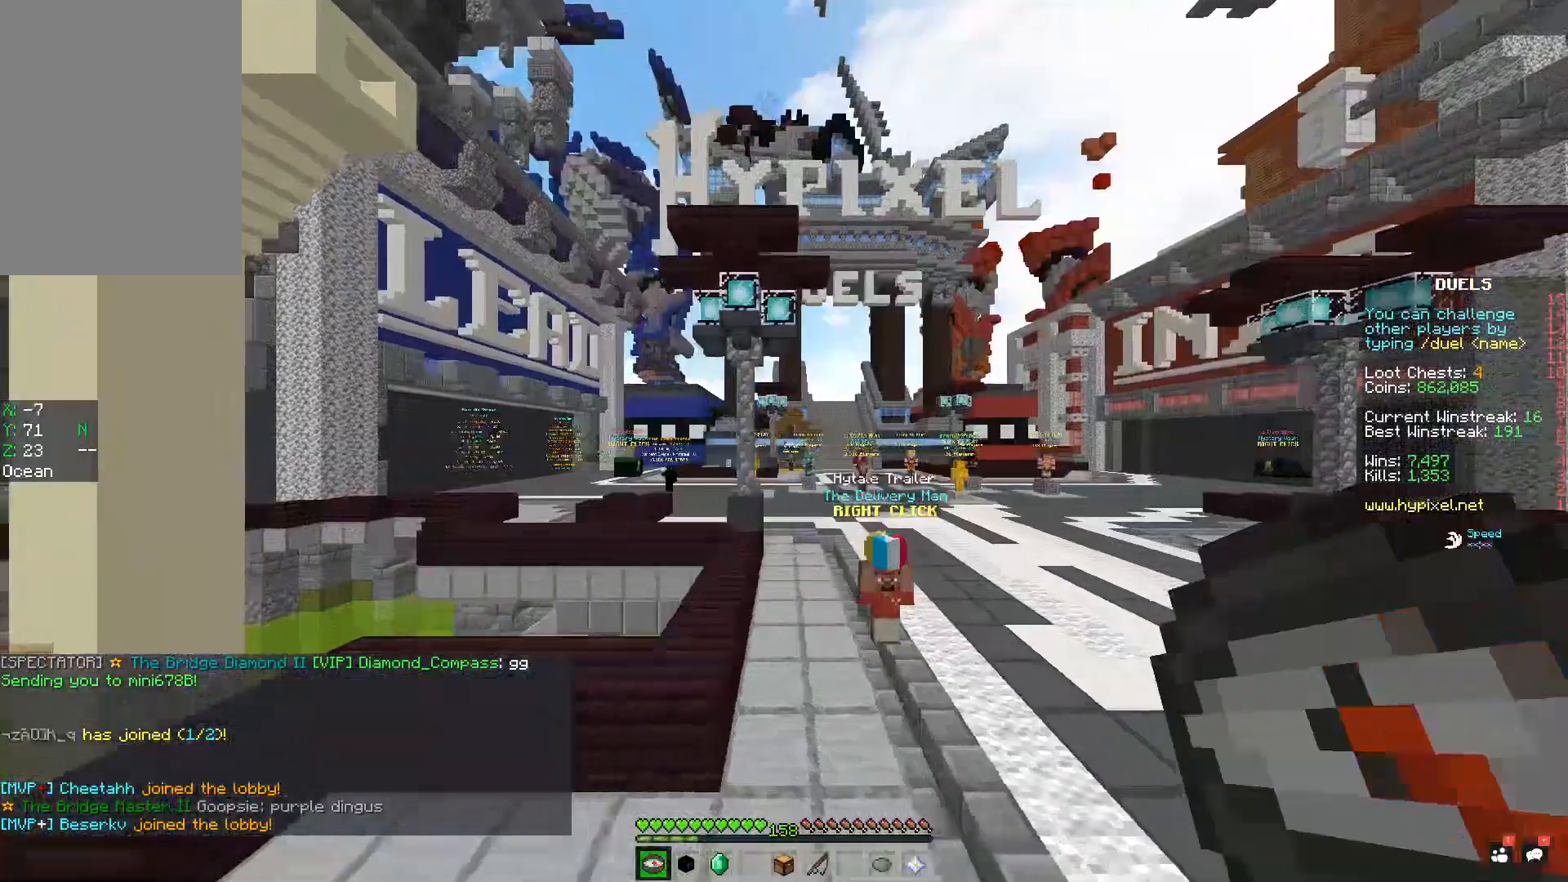
{"keys": [], "mouse": [], "events": [[166, "a", "up"]]}
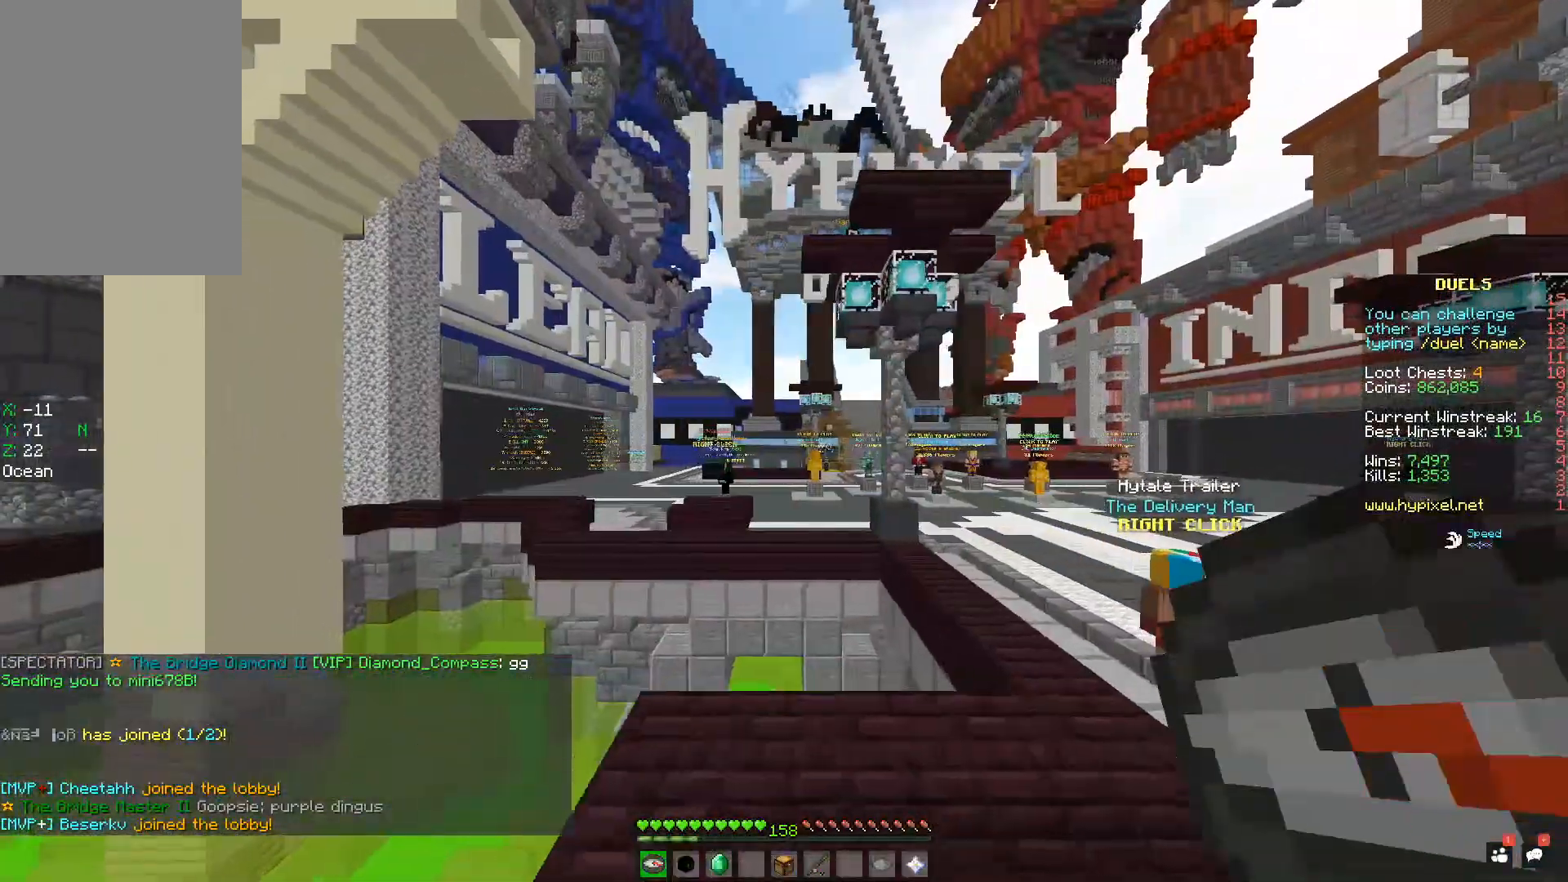
{"keys": [], "mouse": [], "events": []}
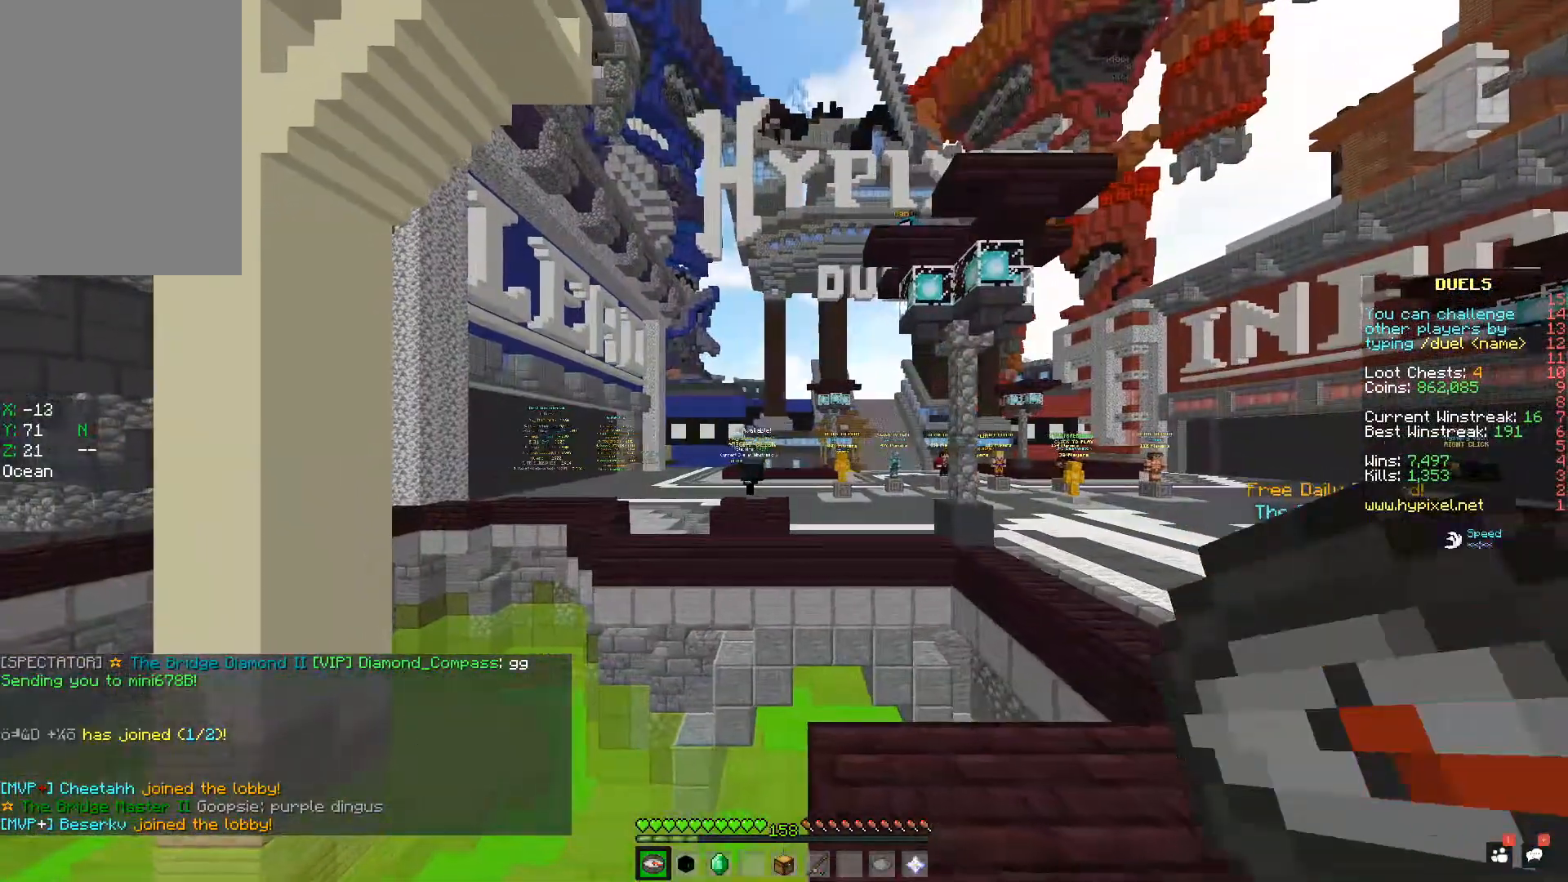
{"keys": [], "mouse": [], "events": []}
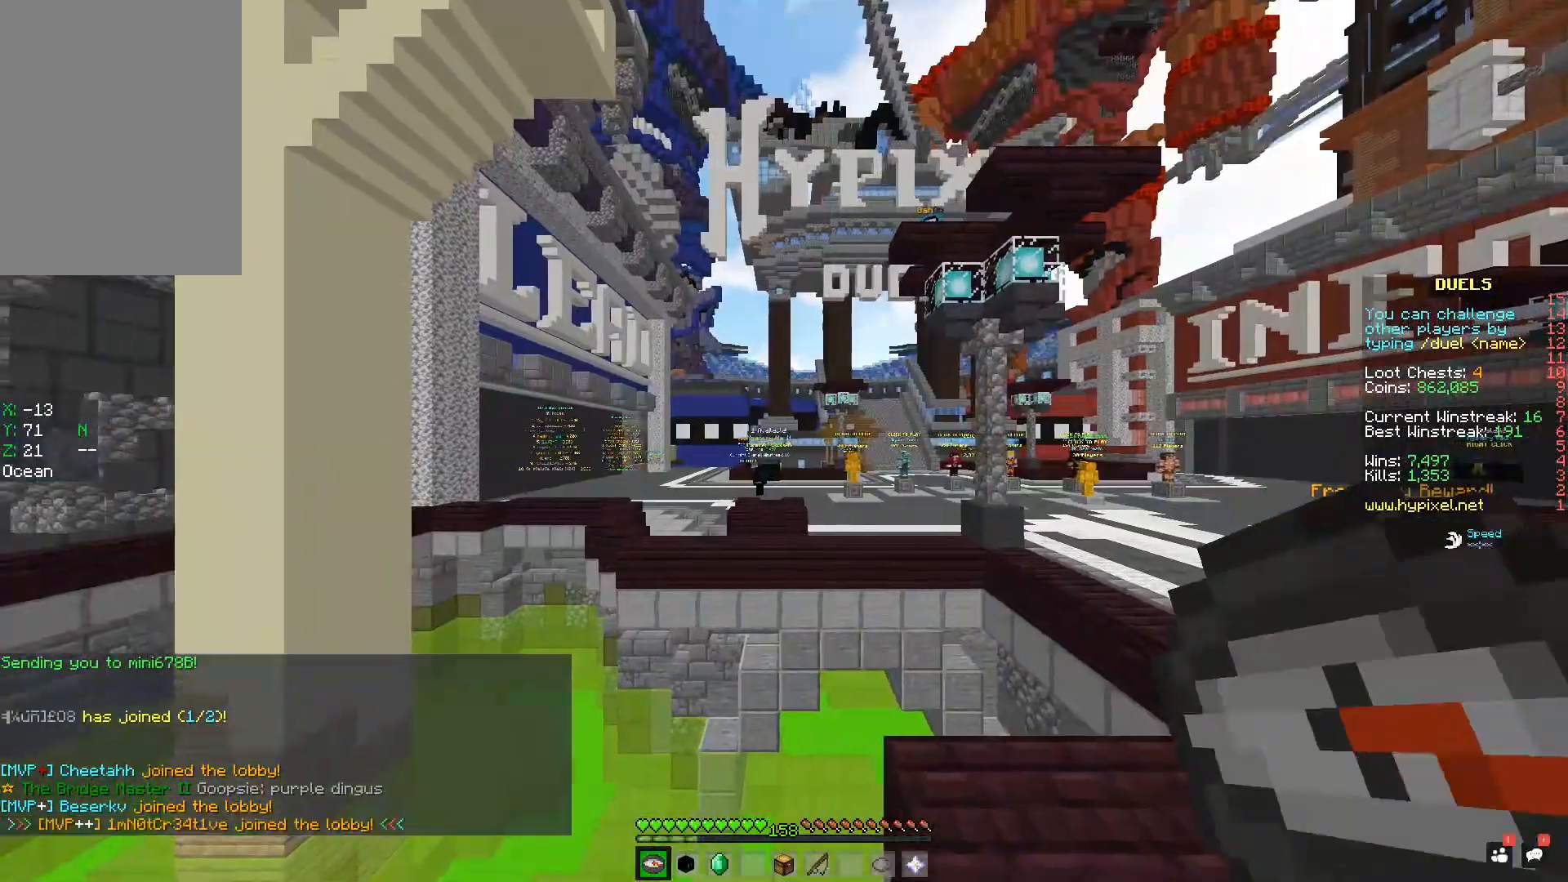
{"keys": ["w"], "mouse": [], "events": [[117, "w", "down"]]}
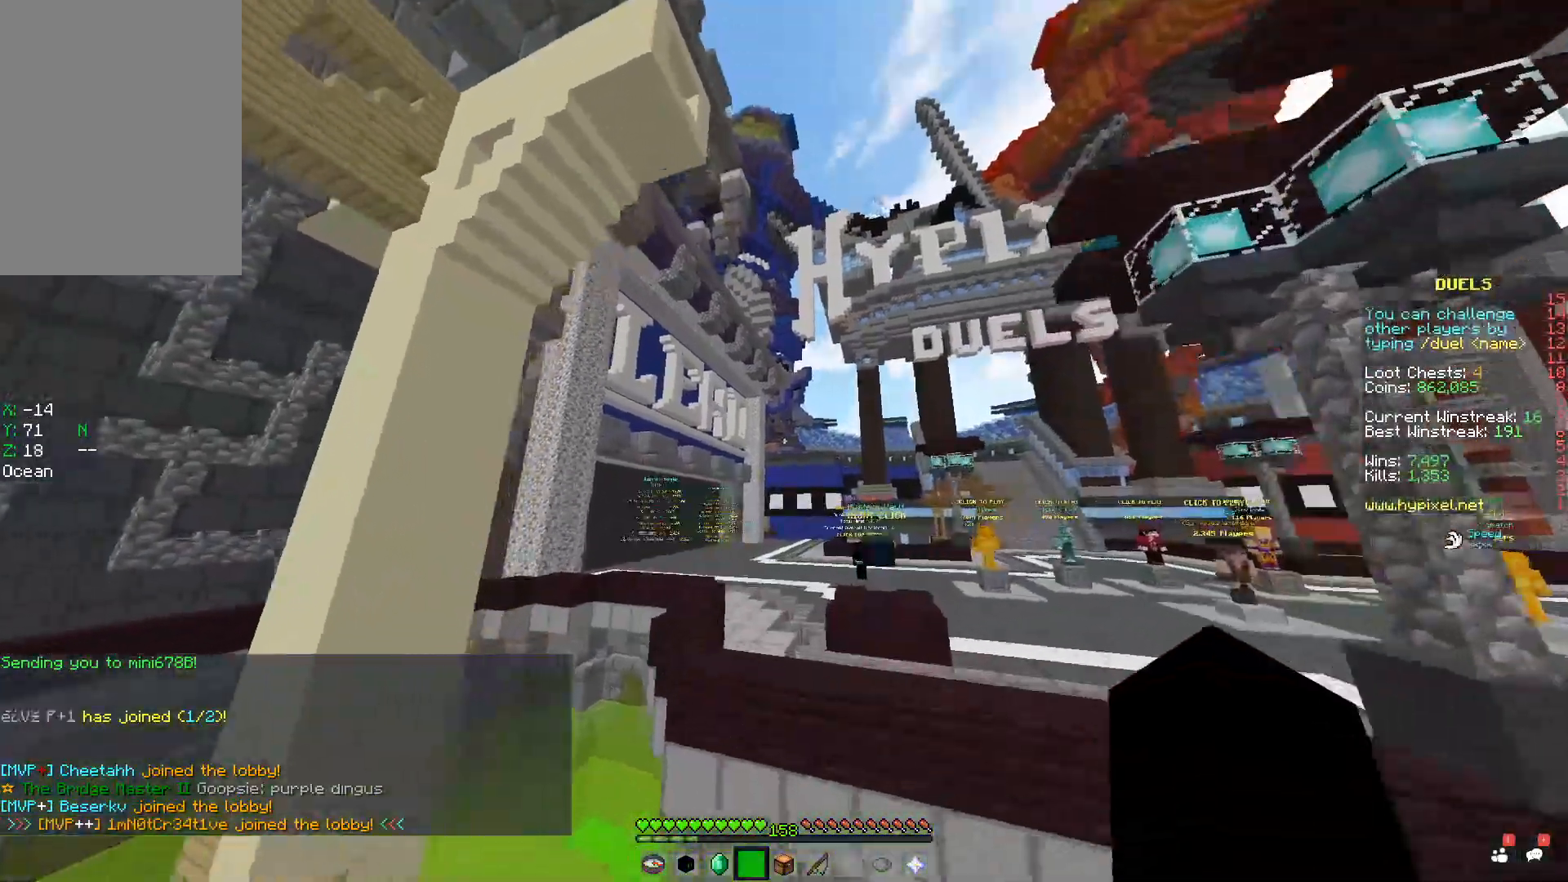
{"keys": ["d", "space", "w"], "mouse": [], "events": [[400, "space", "down"], [467, "d", "down"]]}
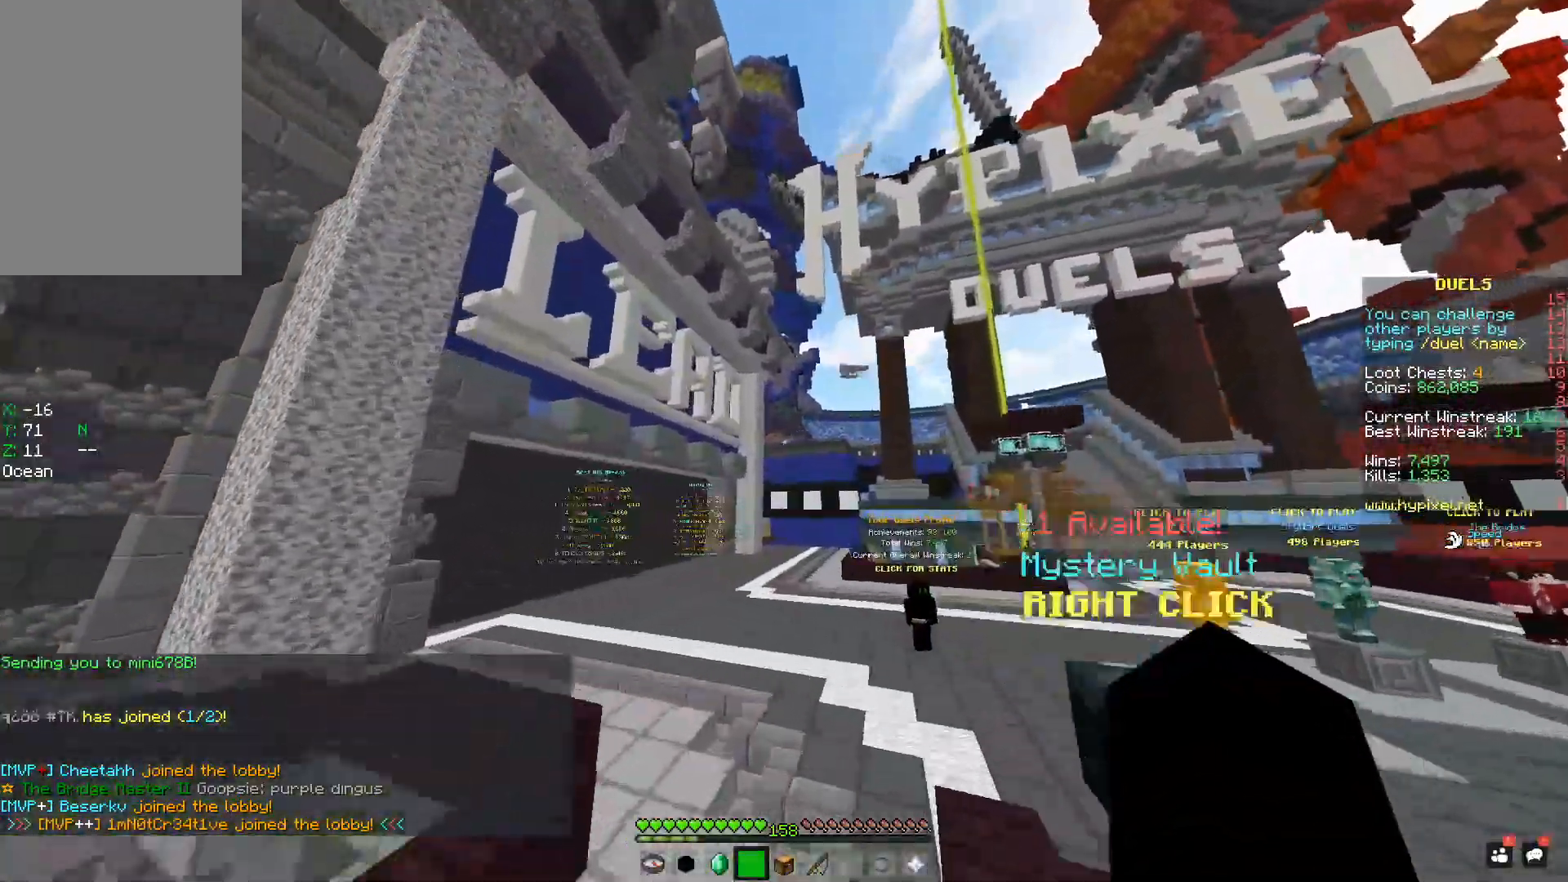
{"keys": ["space", "w"], "mouse": [], "events": [[350, "d", "up"]]}
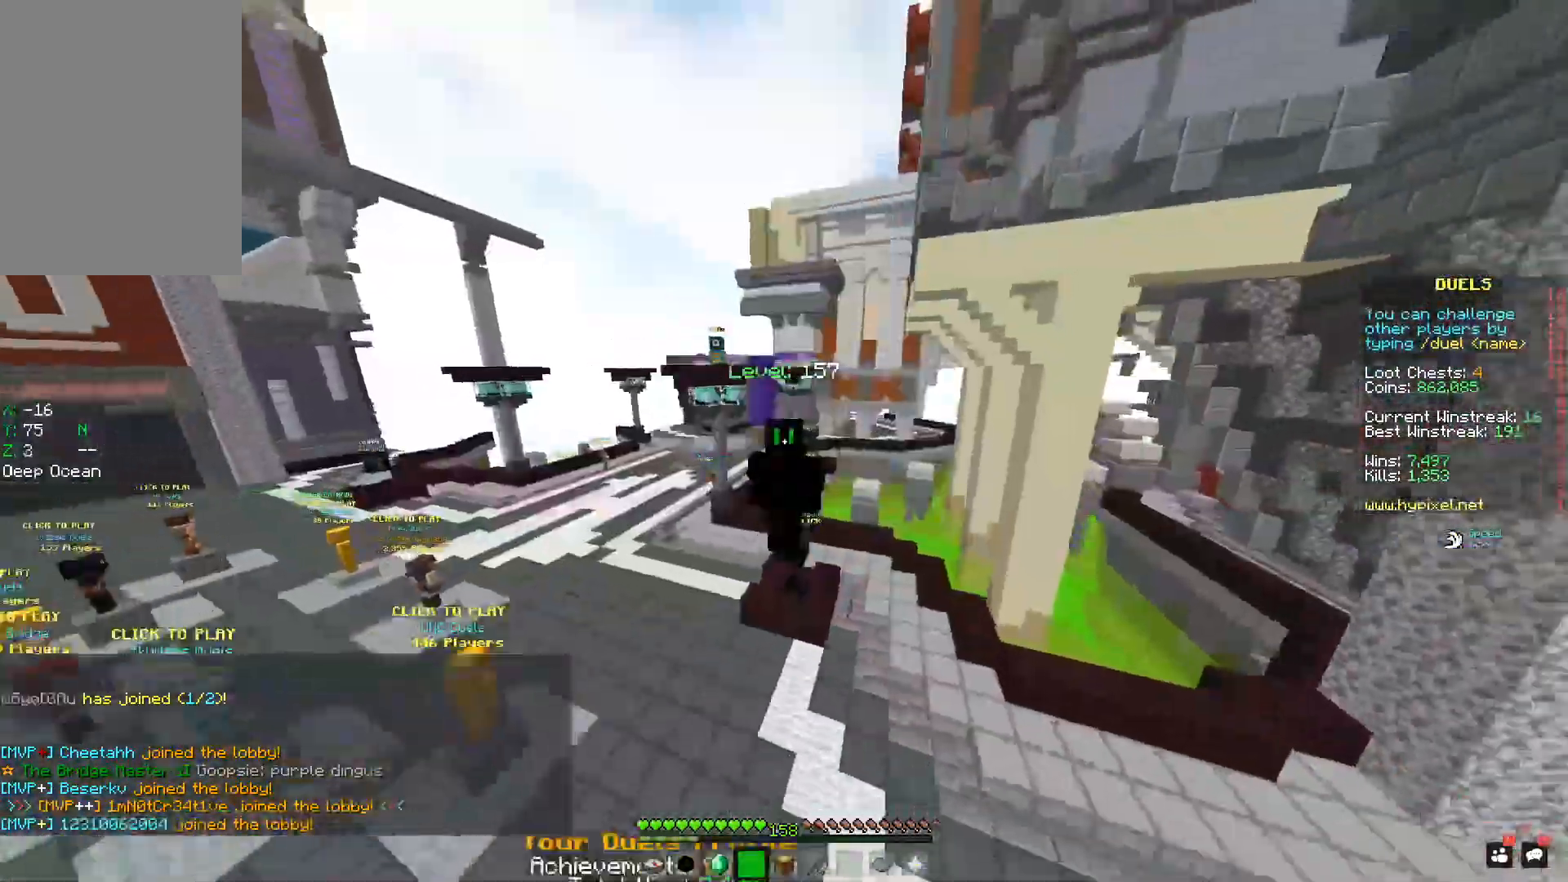
{"keys": ["space", "w"], "mouse": [], "events": []}
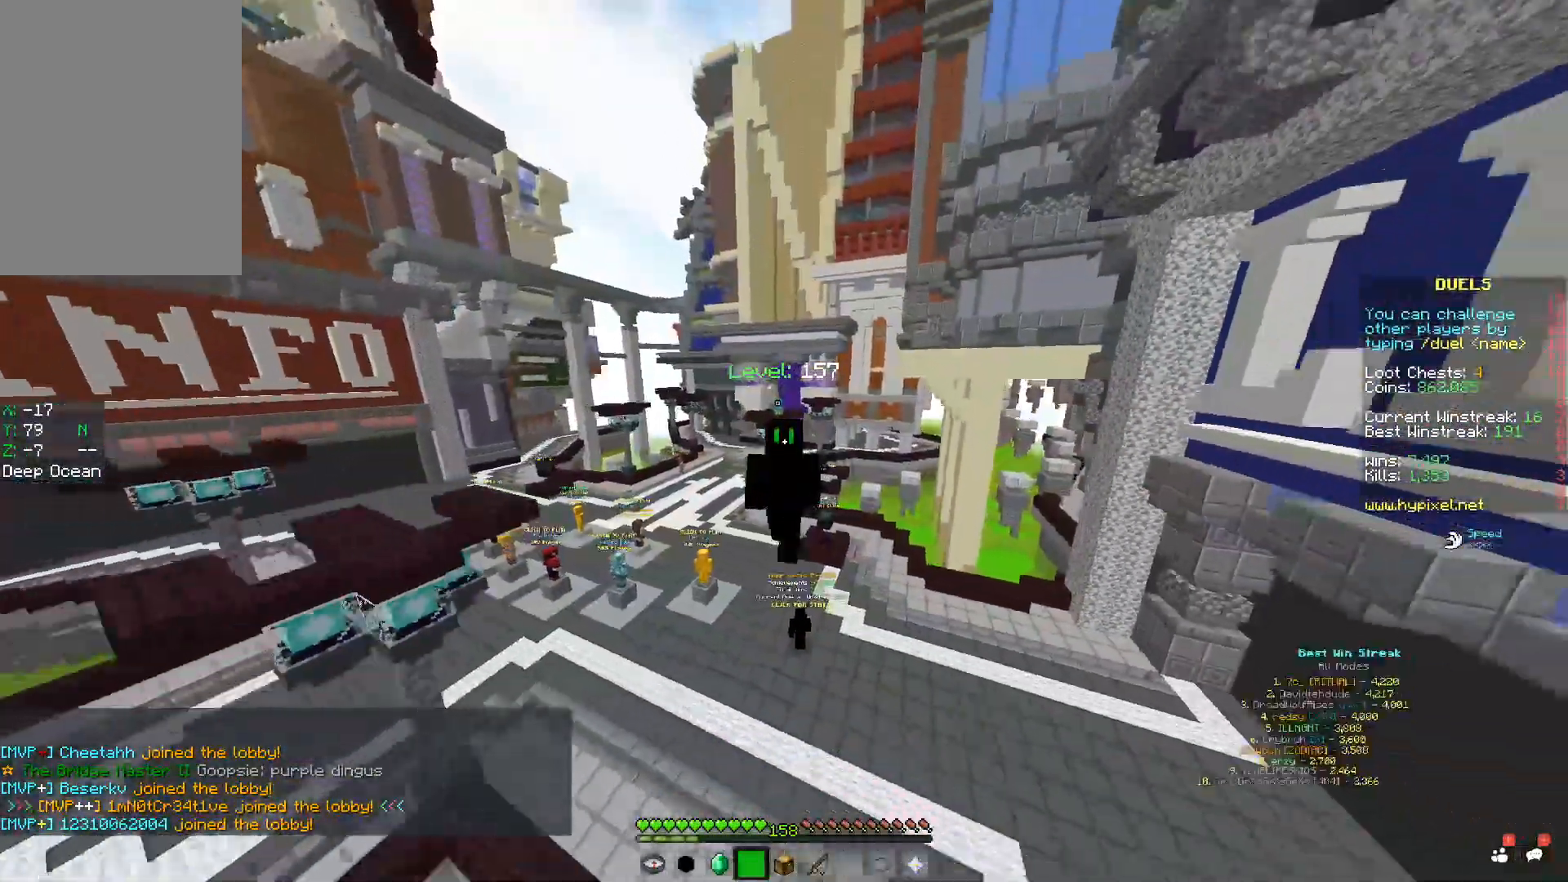
{"keys": ["space", "w"], "mouse": [], "events": []}
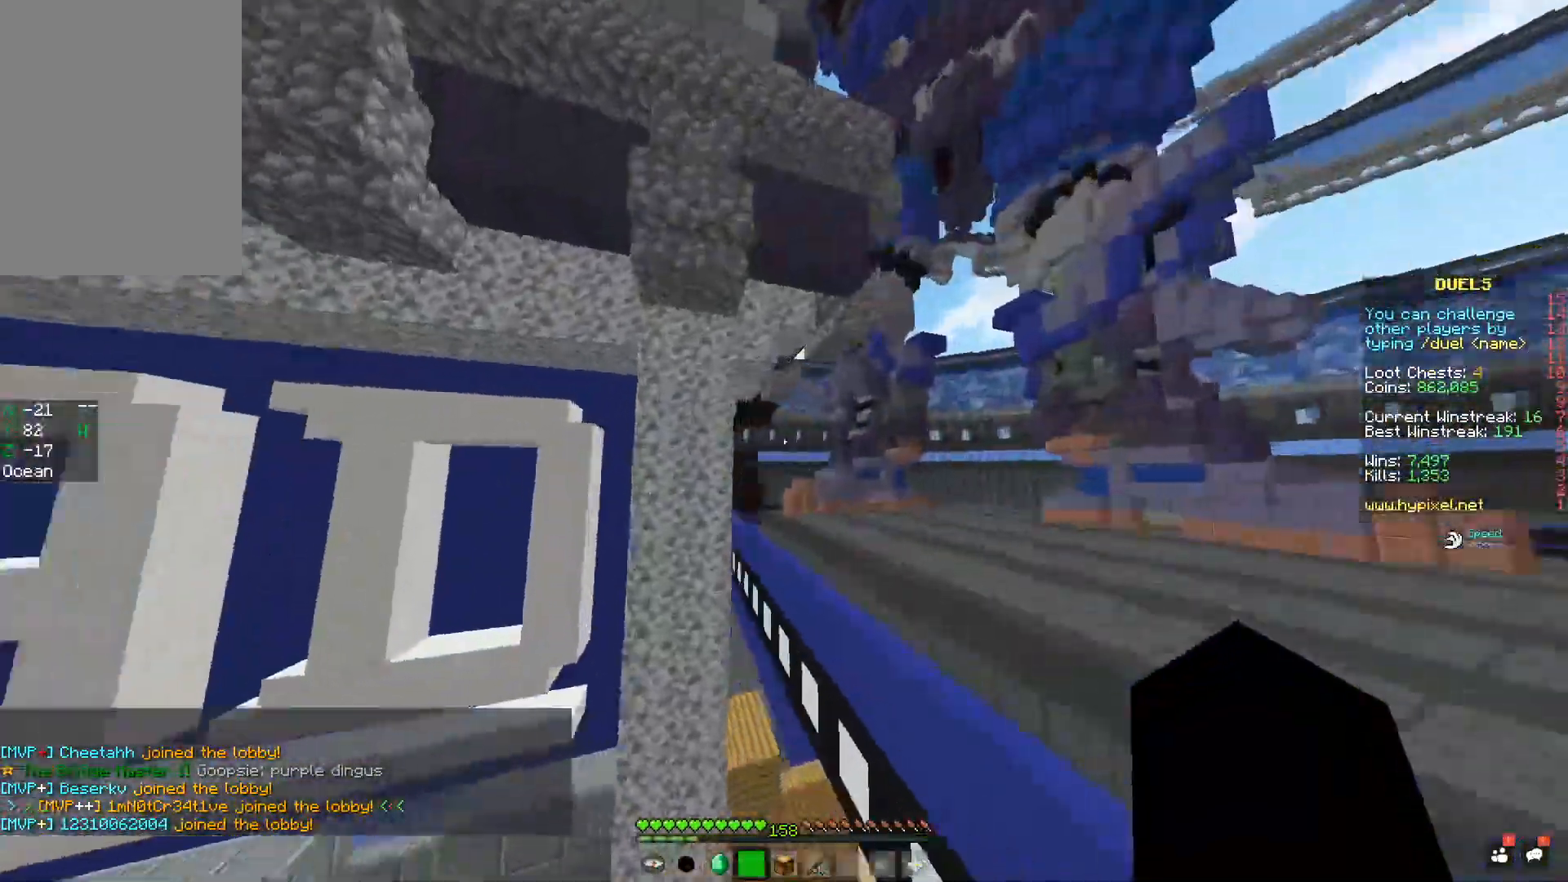
{"keys": ["space"], "mouse": [], "events": [[233, "w", "up"]]}
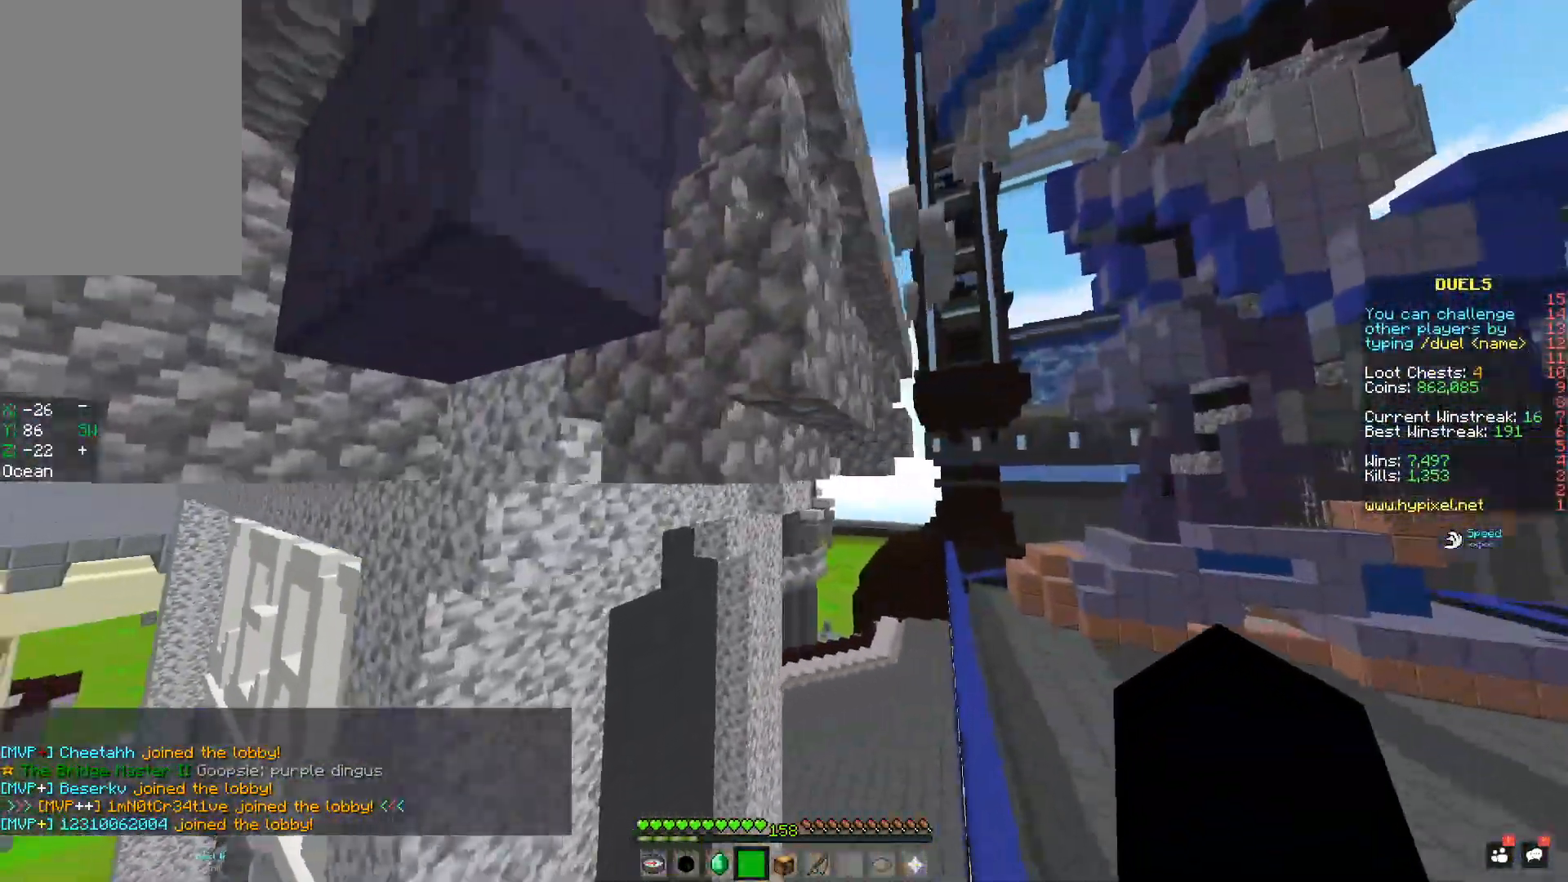
{"keys": ["space", "w"], "mouse": [], "events": [[150, "w", "down"], [217, "a", "down"], [350, "a", "up"]]}
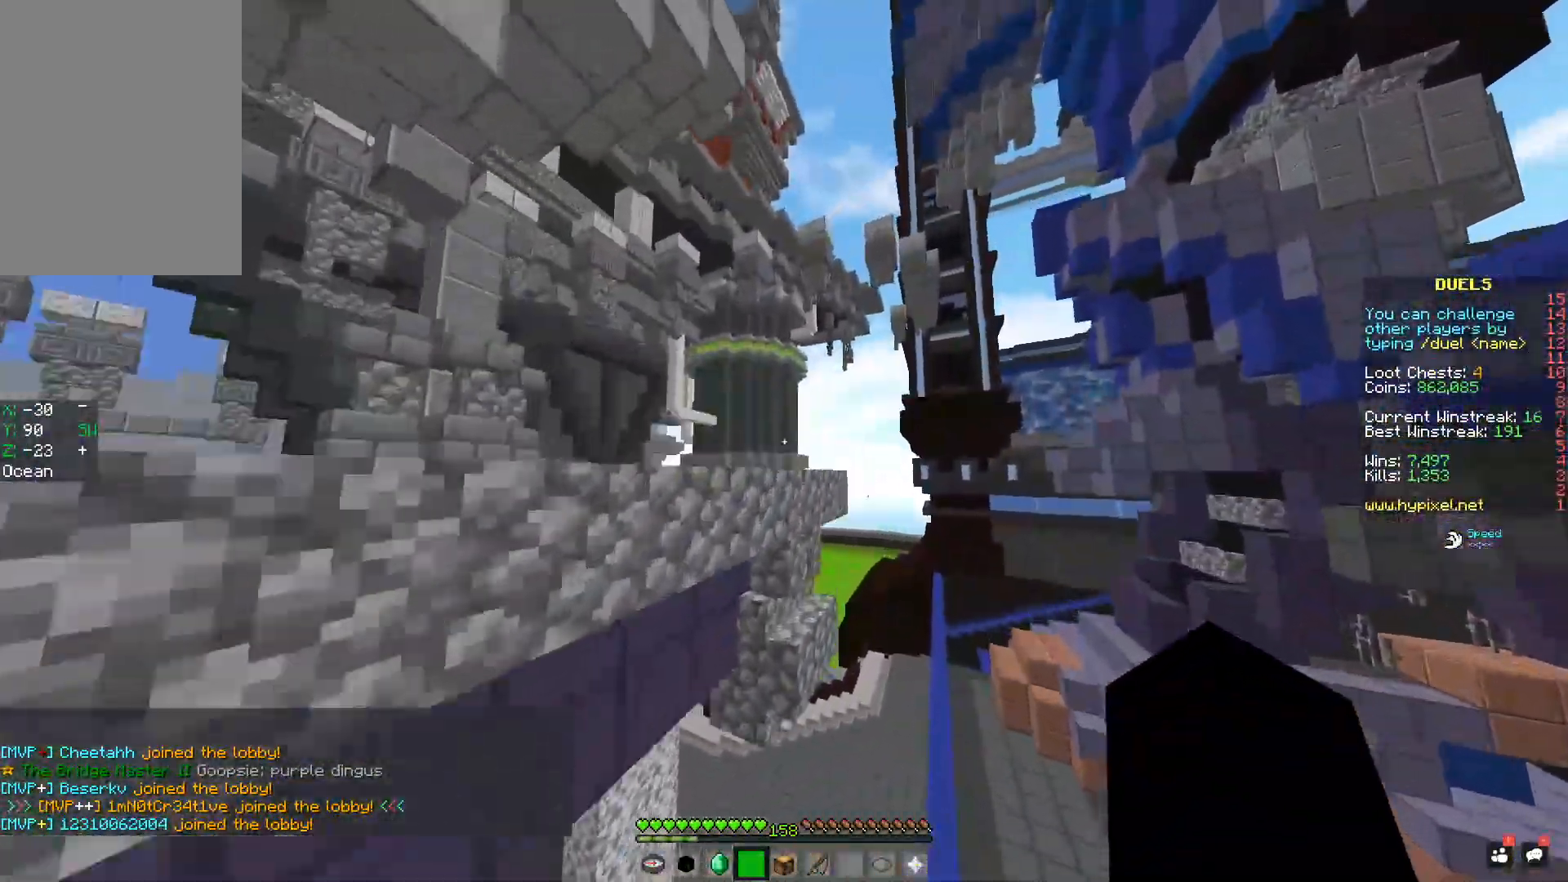
{"keys": ["space", "w"], "mouse": [], "events": []}
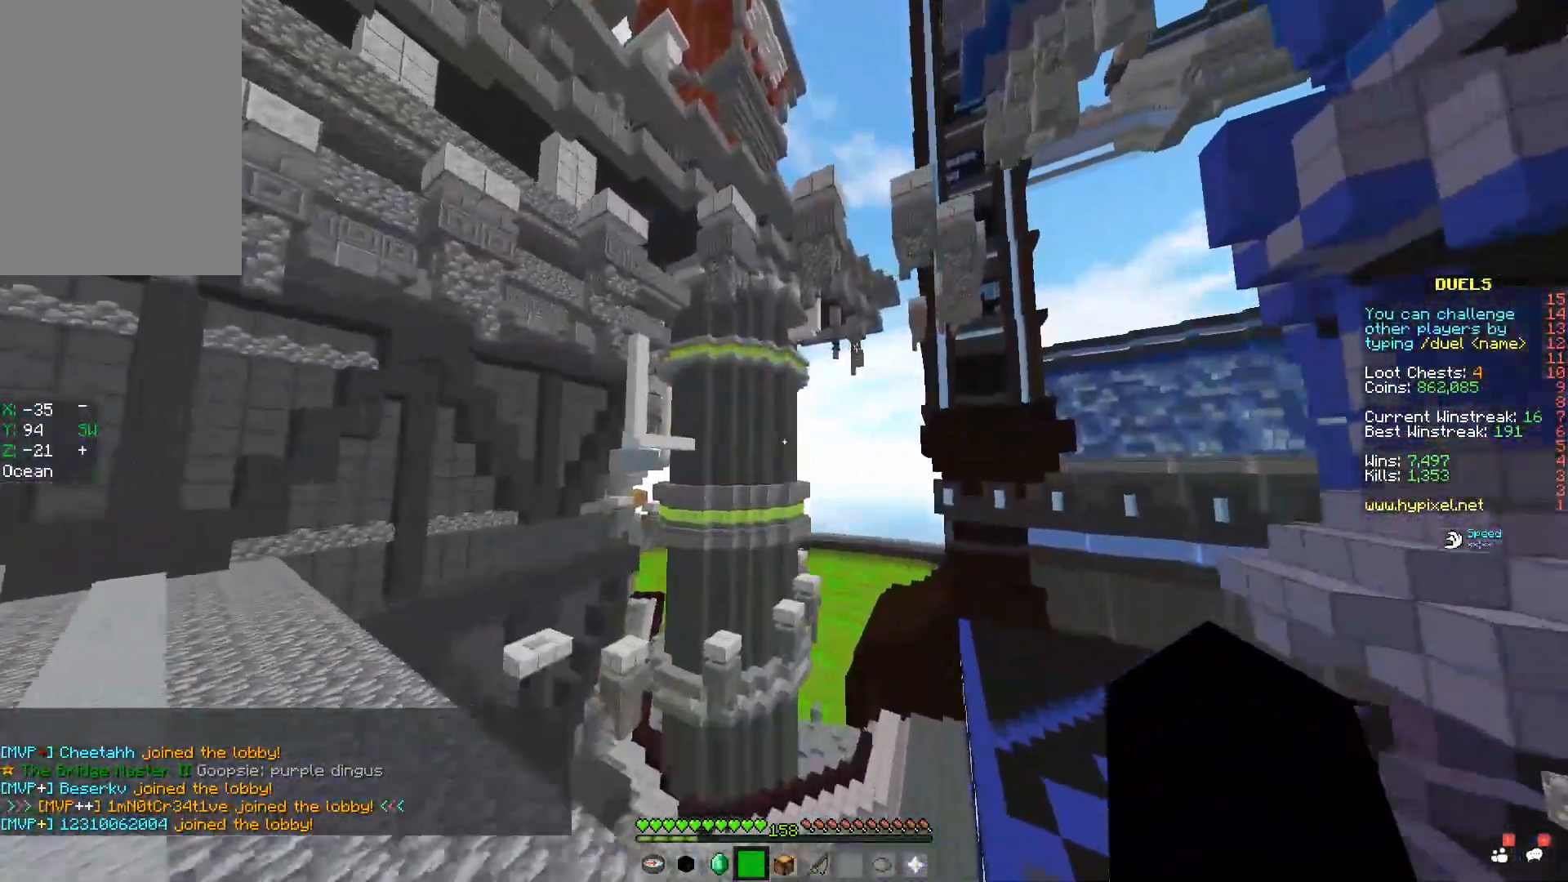
{"keys": ["d", "space", "w"], "mouse": [], "events": [[367, "d", "down"]]}
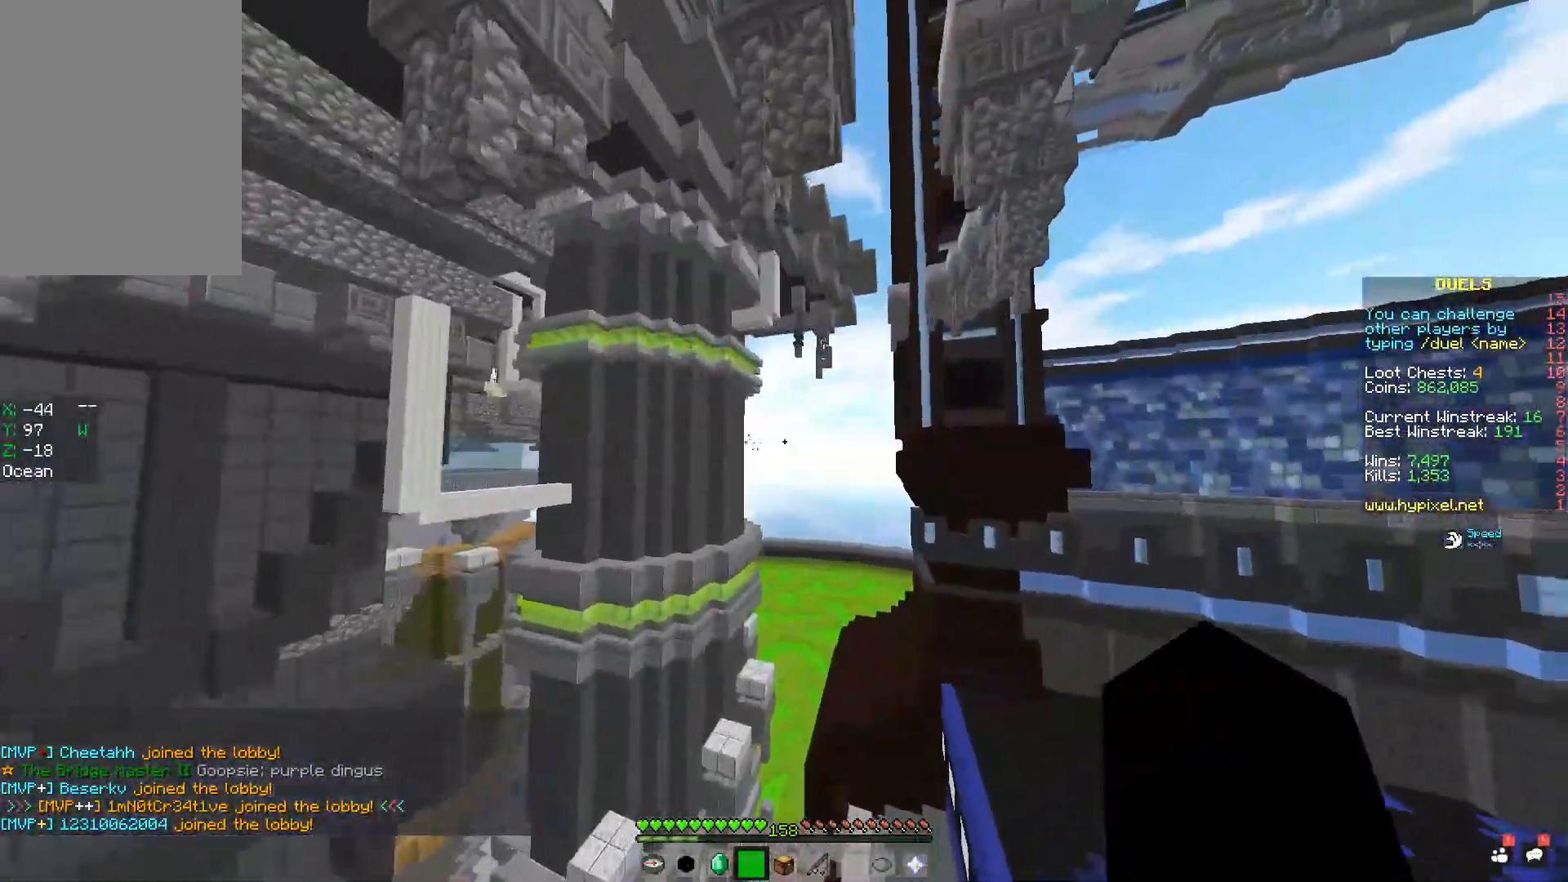
{"keys": ["space", "w"], "mouse": [], "events": [[217, "mouse_left", "down"], [267, "mouse_left", "up"], [417, "d", "up"]]}
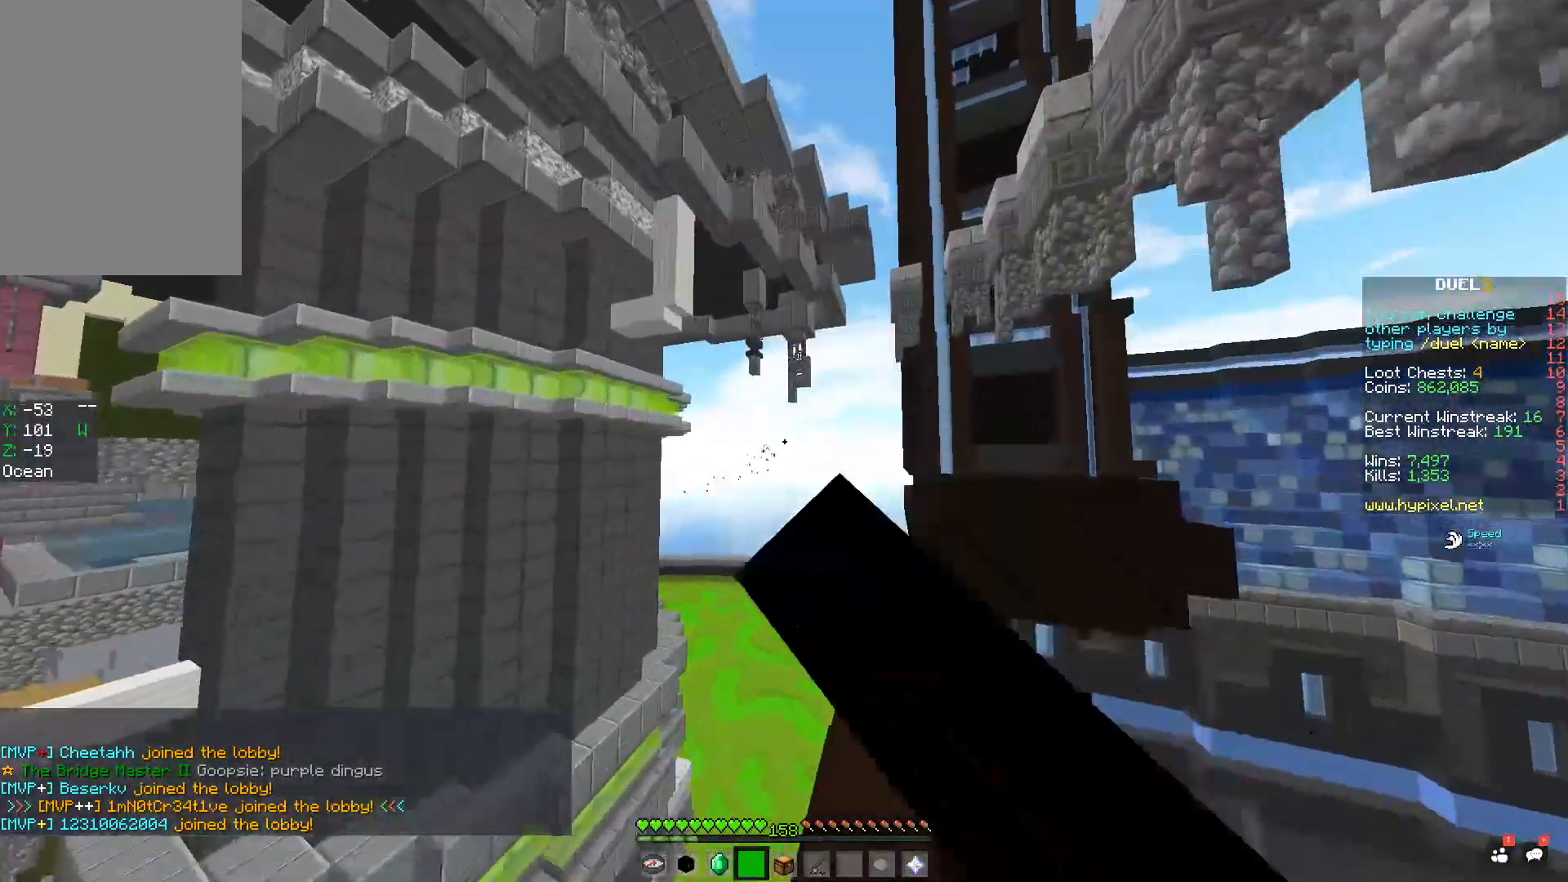
{"keys": ["d", "w"], "mouse": [], "events": [[17, "a", "down"], [50, "mouse_left", "down"], [100, "mouse_left", "up"], [317, "a", "up"], [401, "d", "down"], [501, "space", "up"]]}
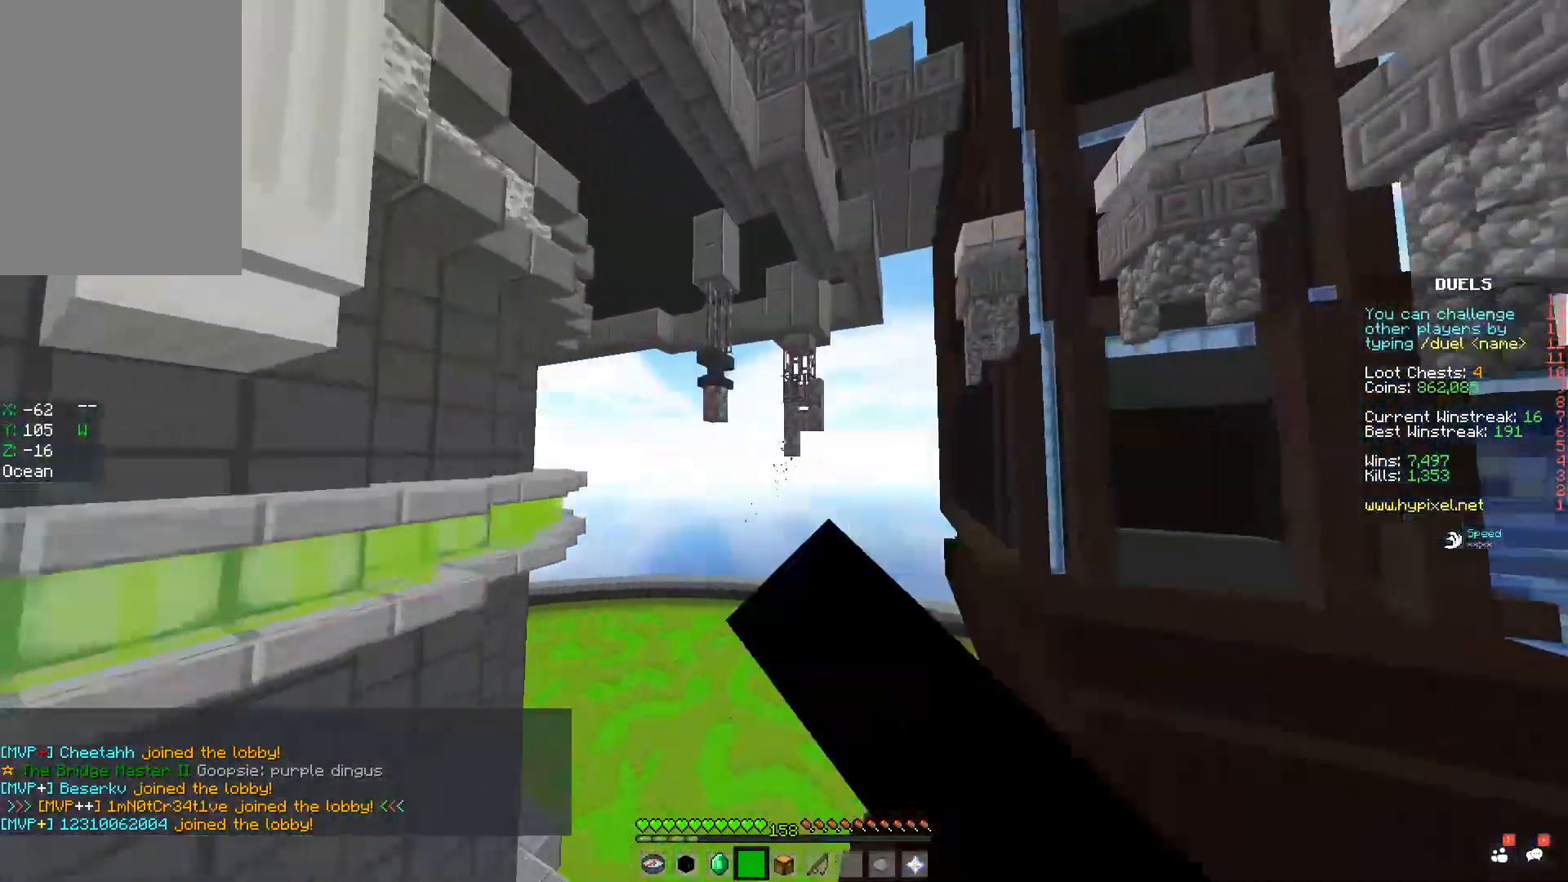
{"keys": ["a", "space", "w"], "mouse": [], "events": [[150, "a", "down"], [267, "d", "up"], [350, "mouse_left", "down"], [400, "space", "down"], [417, "mouse_left", "up"]]}